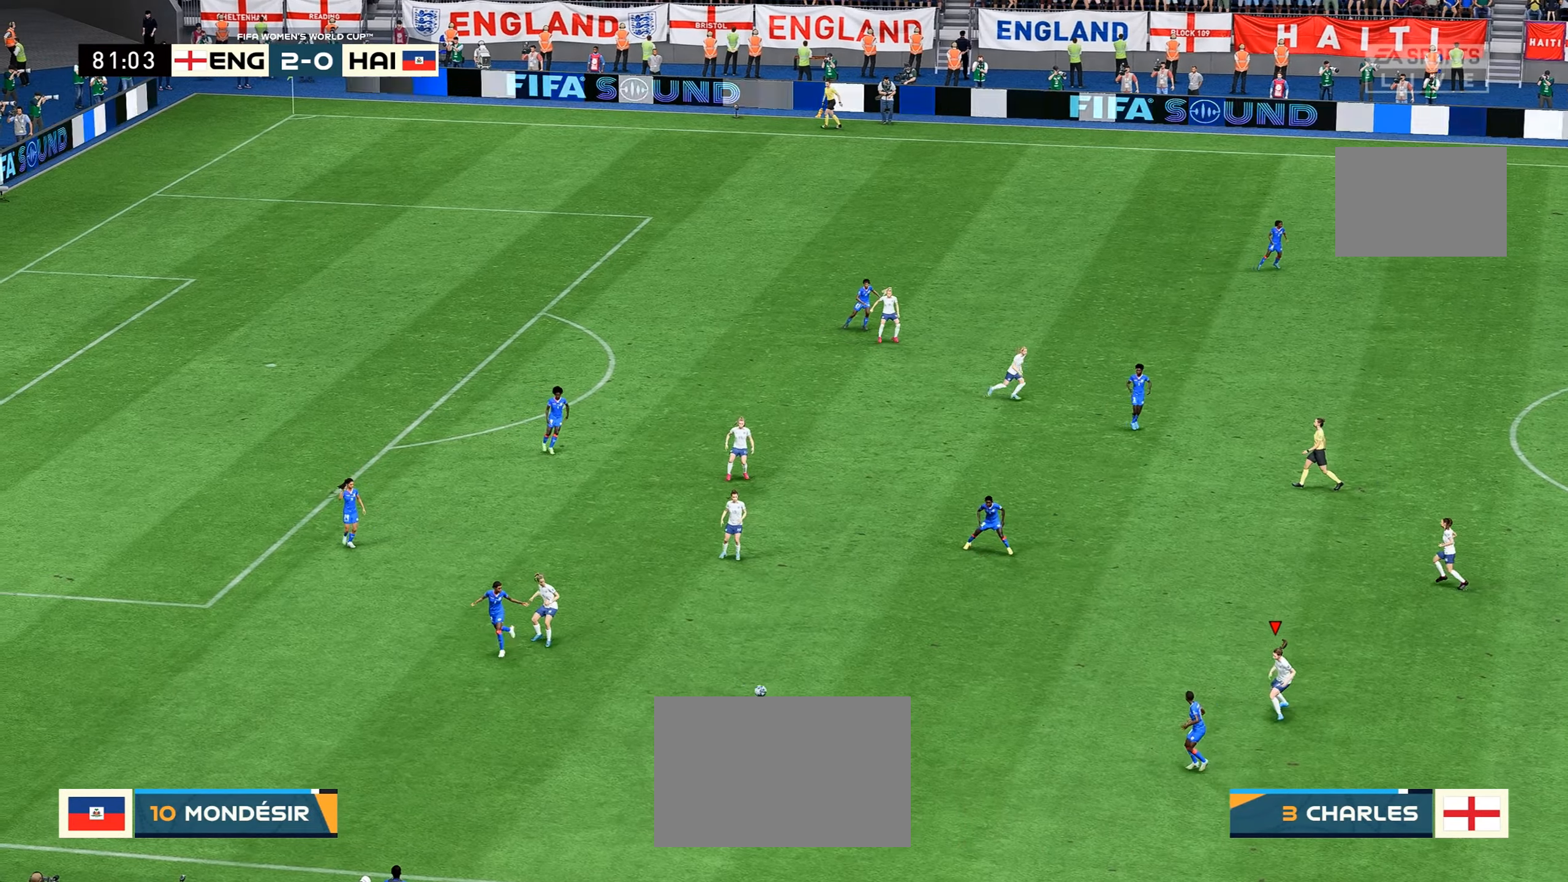
Gameplay with a controller (Xbox layout); each line is a JSON object with the inputs held at the frame after it (dt_ms = milliseconds from this image to that frame). "events" lists button and stick changes between this image and that frame as [ms after this image, input, new state], when the widget could be followed in between. Not read: L3 R3.
{"dt_ms": 500, "buttons": [], "left_stick": "up-right", "right_stick": "center", "events": [[133, "left_stick", "down-right"], [216, "R2", "up"], [316, "left_stick", "up-right"]]}
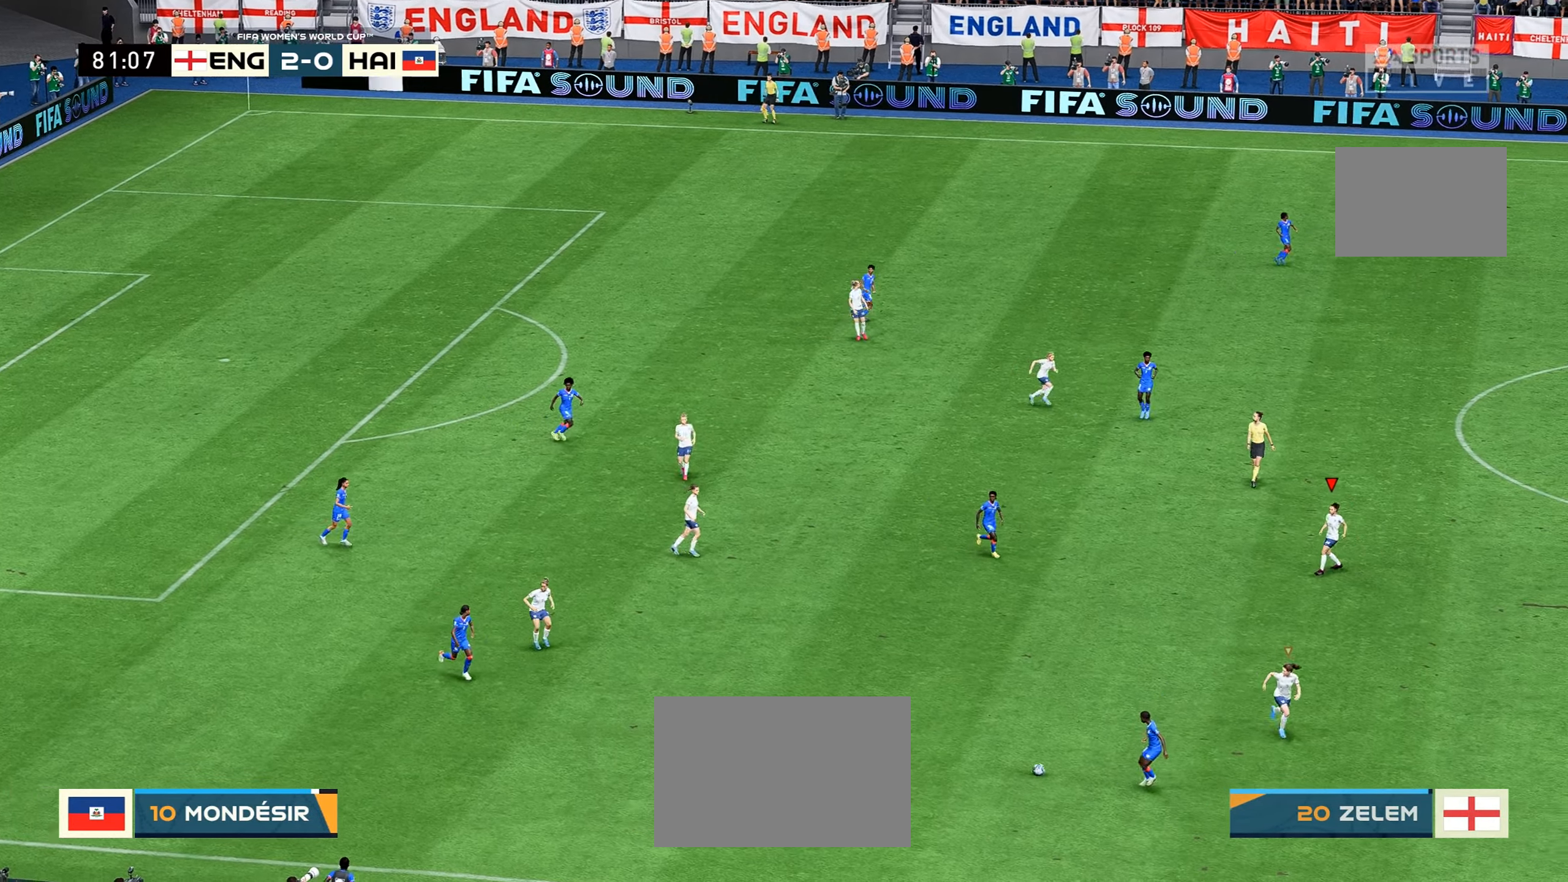
{"dt_ms": 1000, "buttons": ["R2"], "left_stick": "center", "right_stick": "center"}
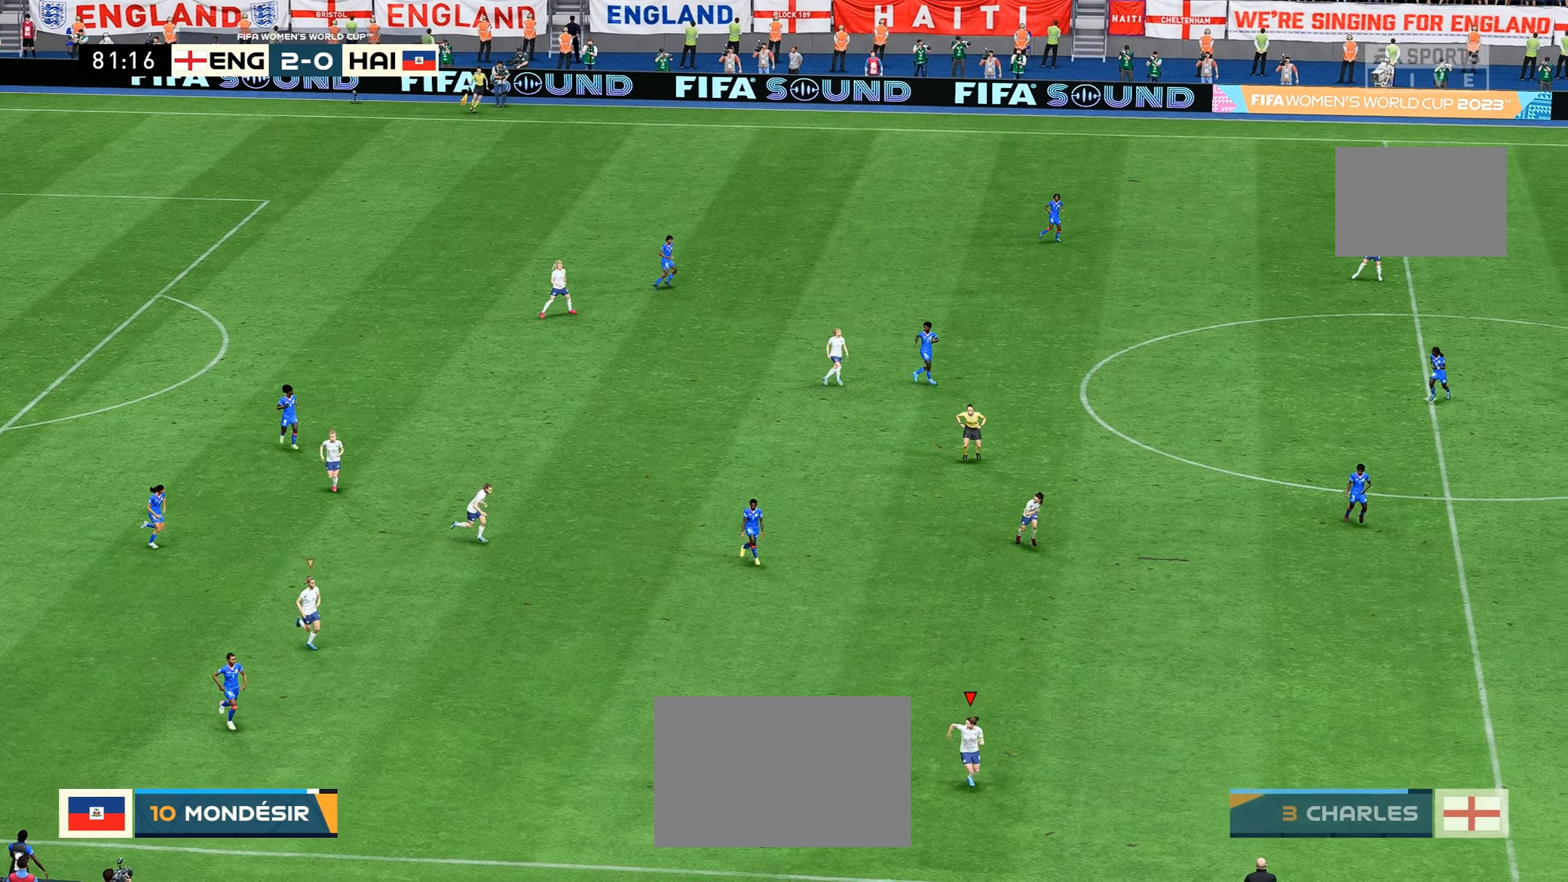
{"dt_ms": 1000, "buttons": ["R2"], "left_stick": "down-right", "right_stick": "center"}
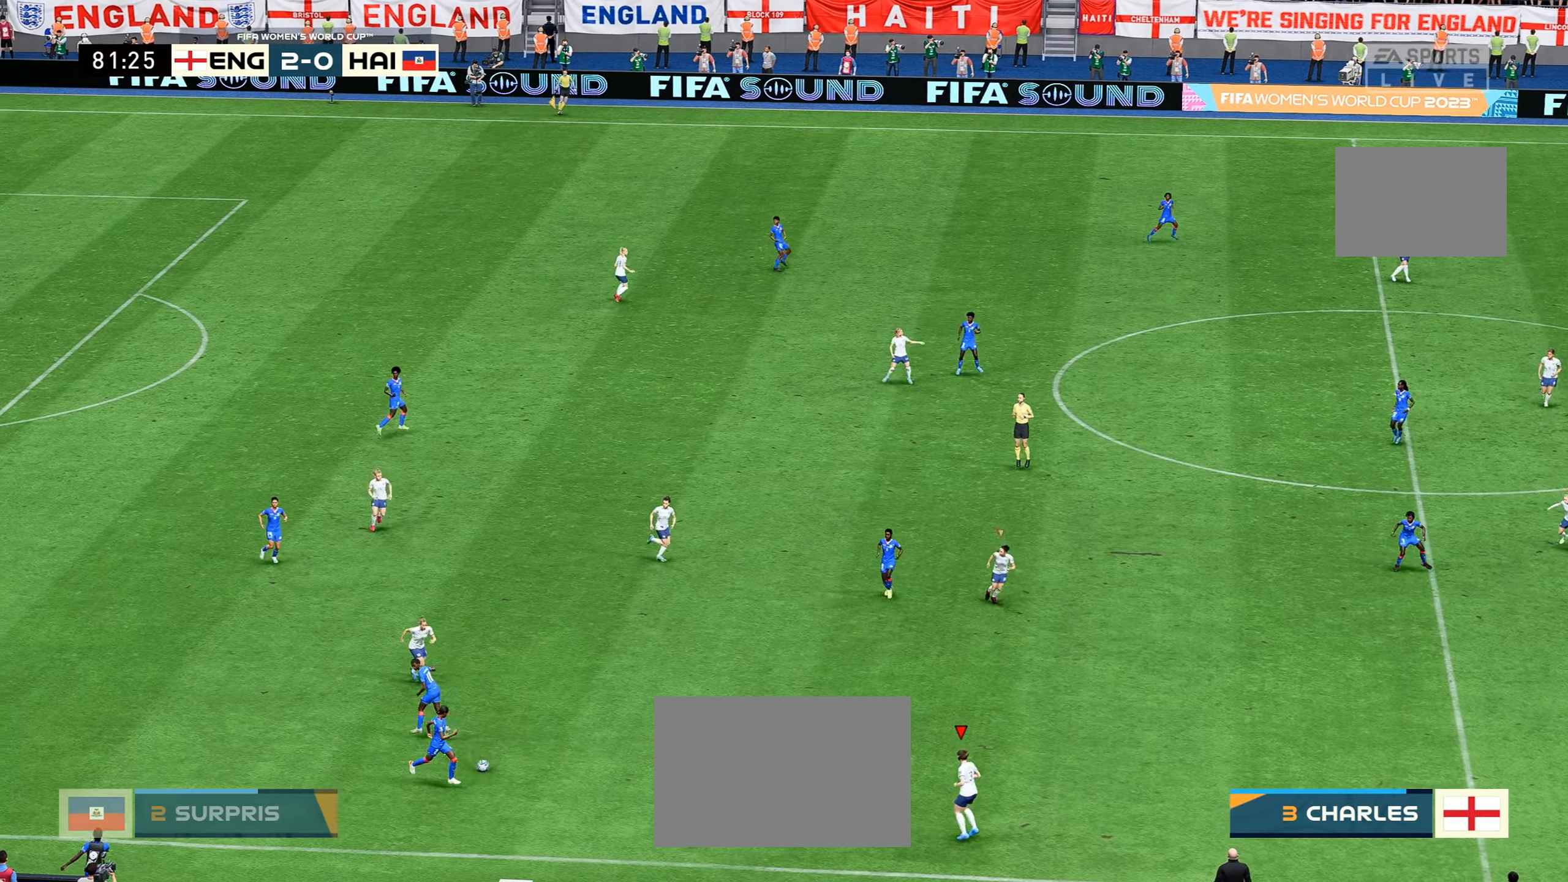
{"dt_ms": 500, "buttons": ["R2"], "left_stick": "down", "right_stick": "center", "events": [[67, "left_stick", "down"], [150, "R2", "up"], [217, "R2", "down"]]}
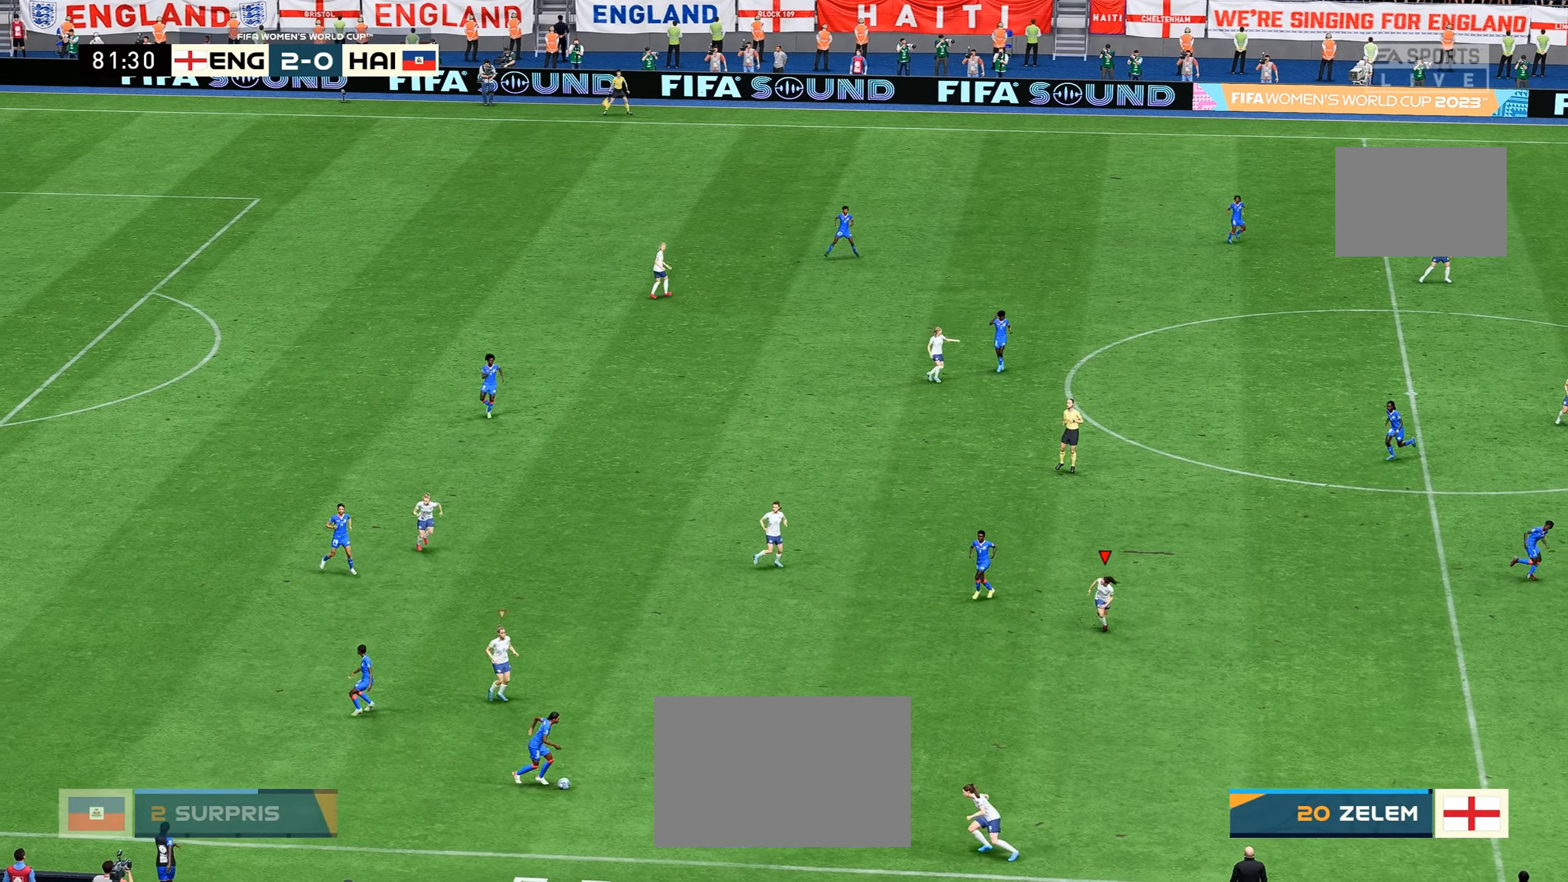
{"dt_ms": 500, "buttons": ["R2"], "left_stick": "left", "right_stick": "center", "events": [[83, "left_stick", "down-right"], [500, "left_stick", "left"]]}
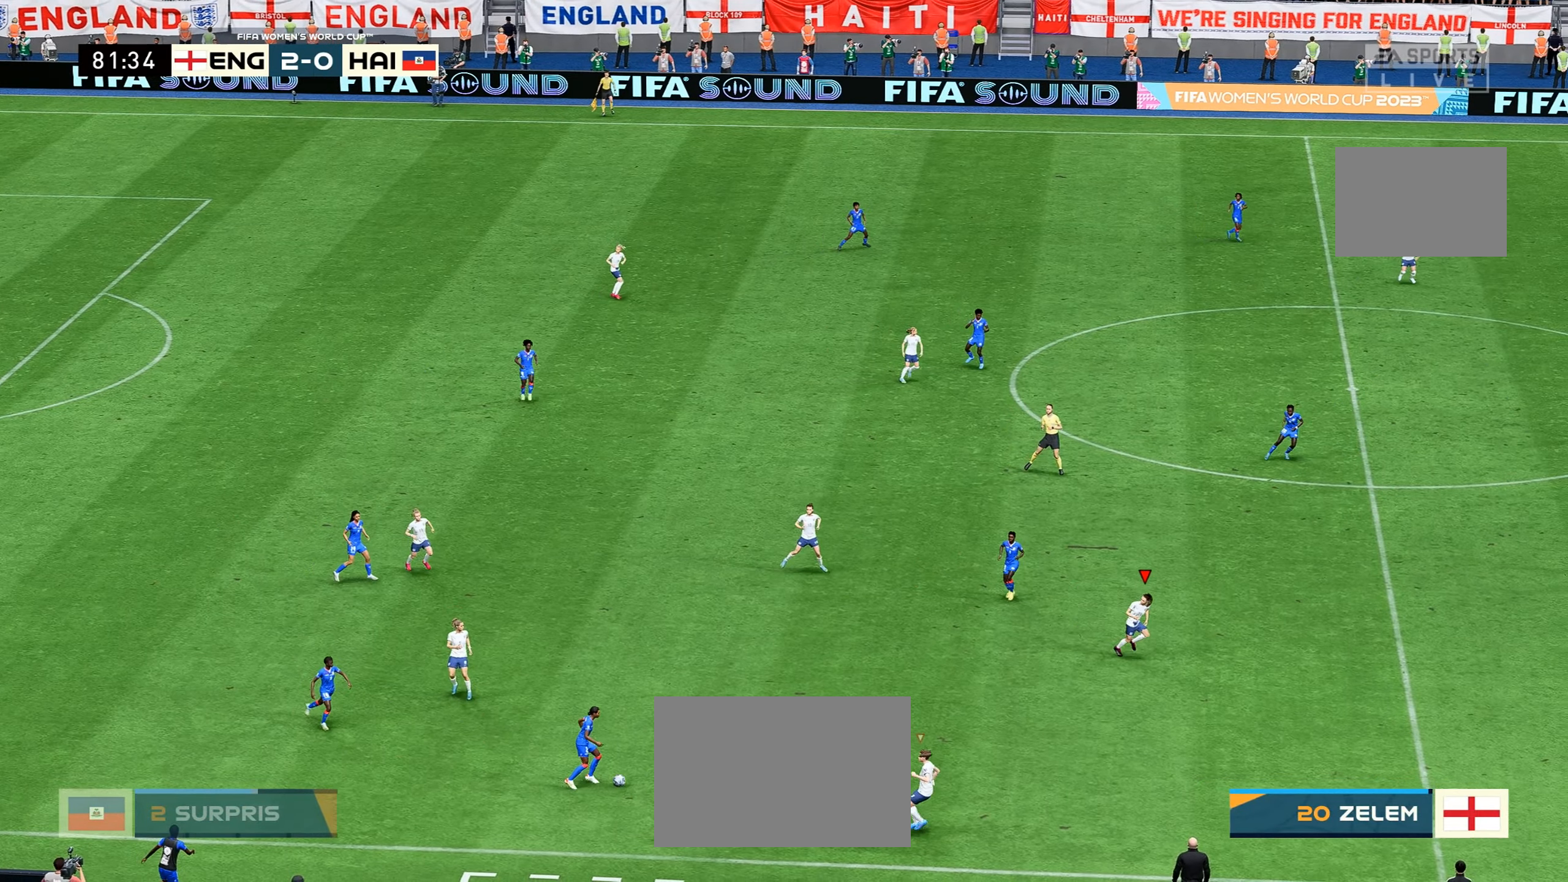
{"dt_ms": 500, "buttons": ["R2"], "left_stick": "up", "right_stick": "center", "events": [[17, "R2", "up"], [67, "left_stick", "up-left"], [200, "R2", "down"], [217, "left_stick", "up"], [417, "R2", "up"], [467, "R2", "down"]]}
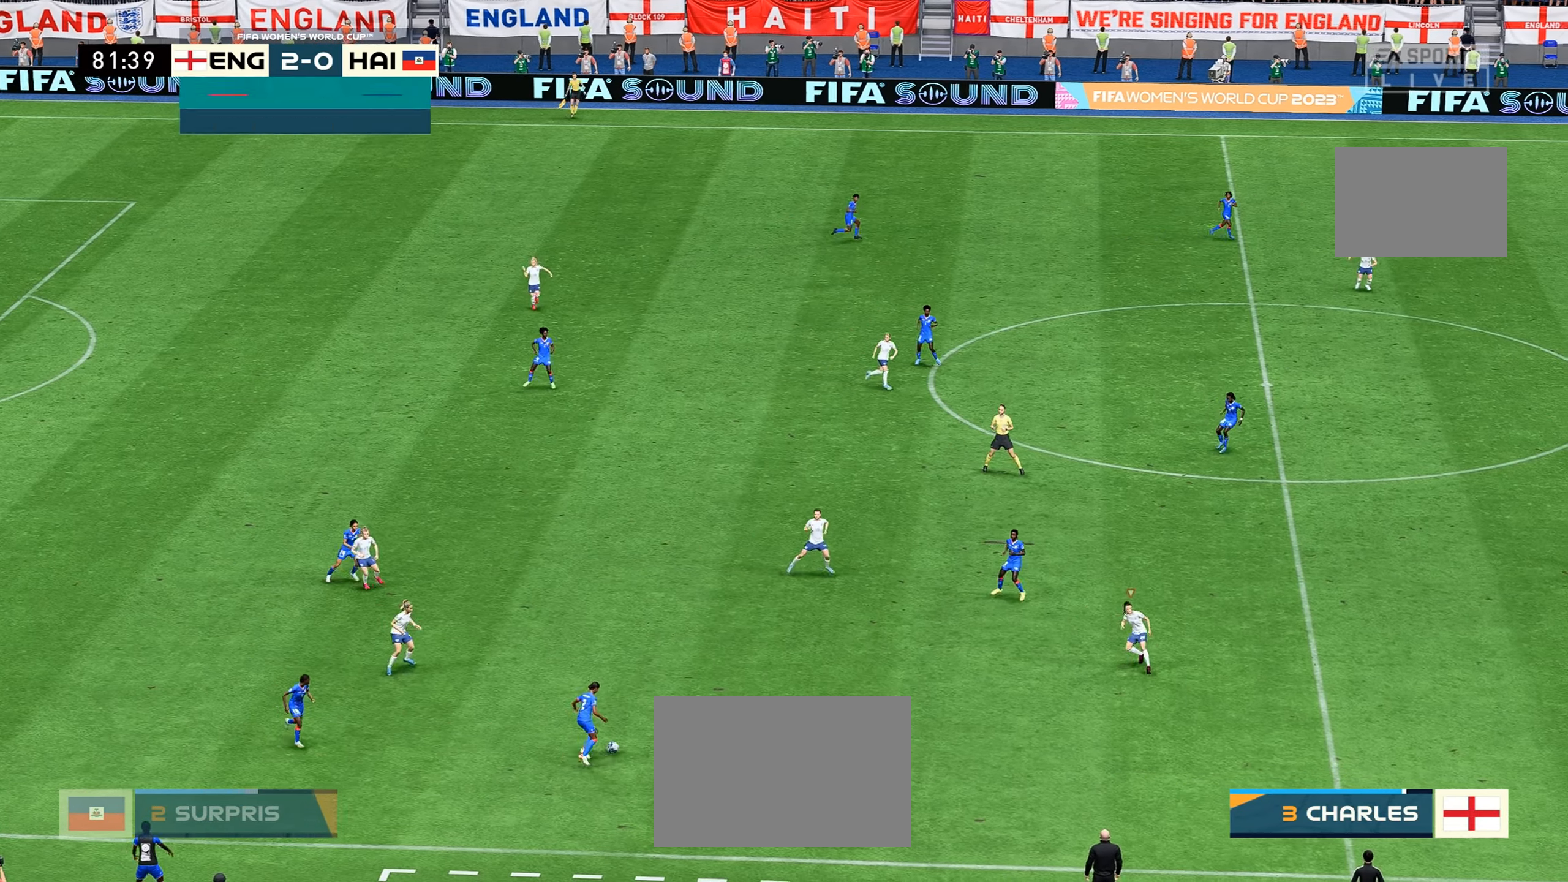
{"dt_ms": 500, "buttons": ["R2"], "left_stick": "up-right", "right_stick": "center", "events": [[167, "left_stick", "up-right"]]}
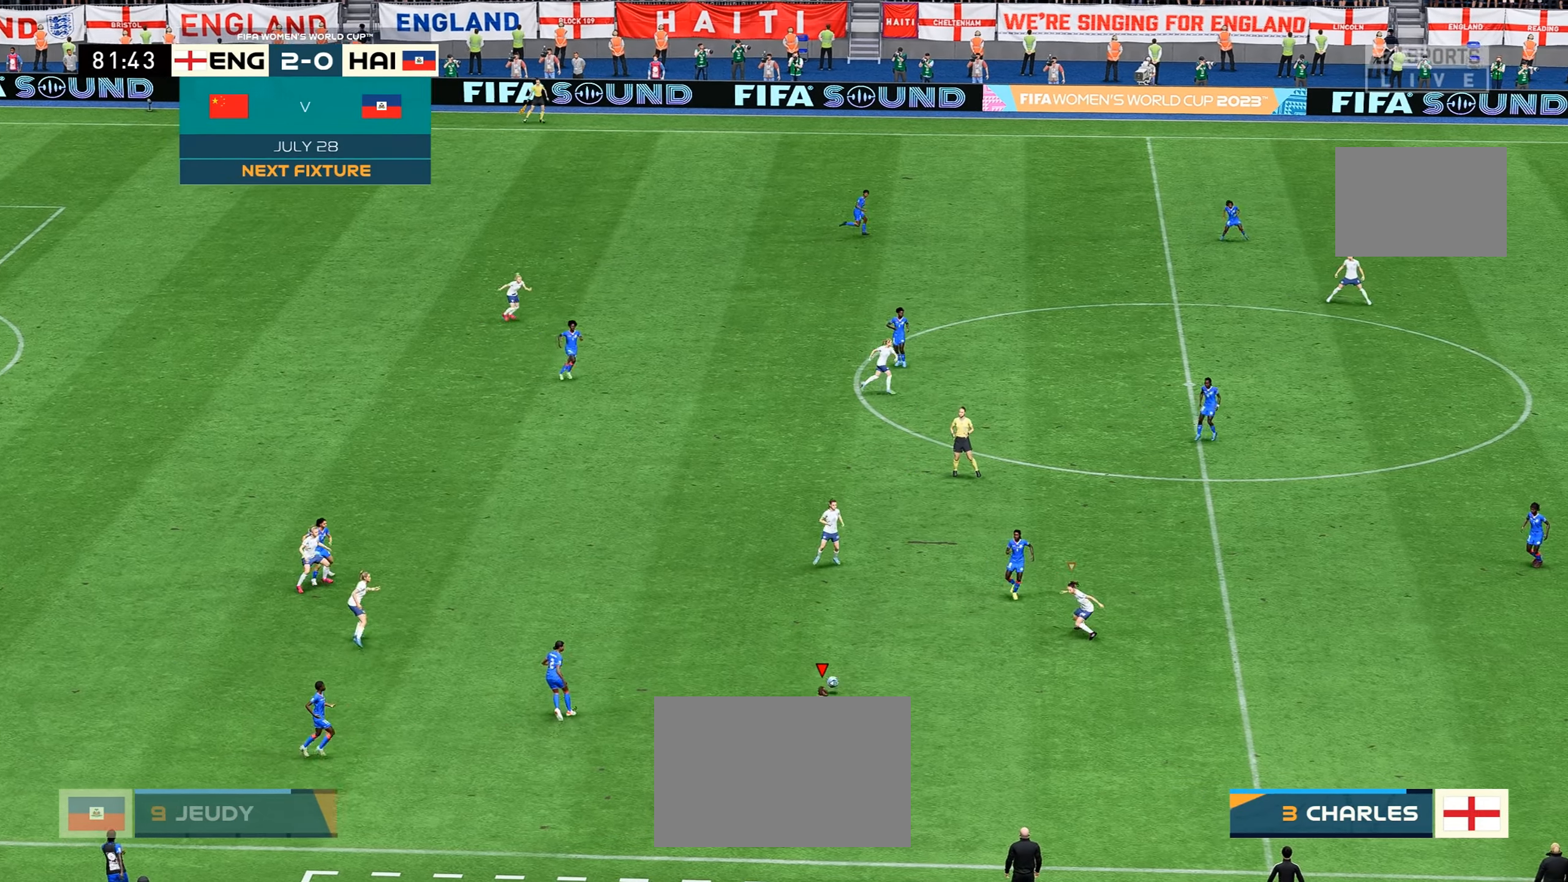
{"dt_ms": 500, "buttons": ["R2"], "left_stick": "up-right", "right_stick": "center", "events": [[33, "left_stick", "up"], [200, "L2", "down"], [250, "left_stick", "up-right"], [400, "L2", "up"], [400, "R2", "up"], [500, "R2", "down"]]}
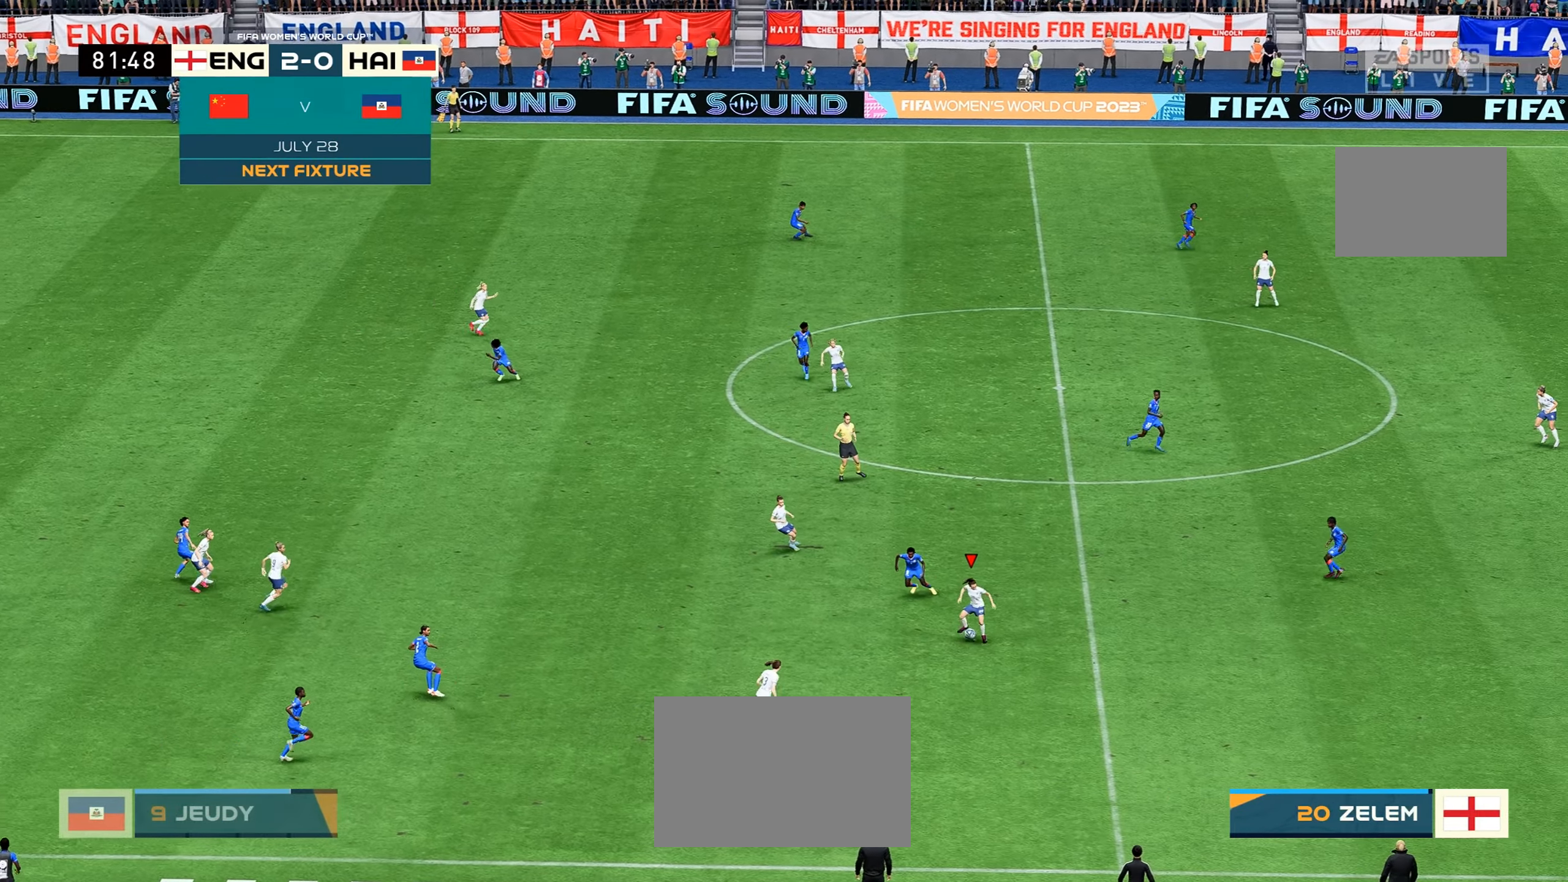
{"dt_ms": 1000, "buttons": [], "left_stick": "up-left", "right_stick": "center"}
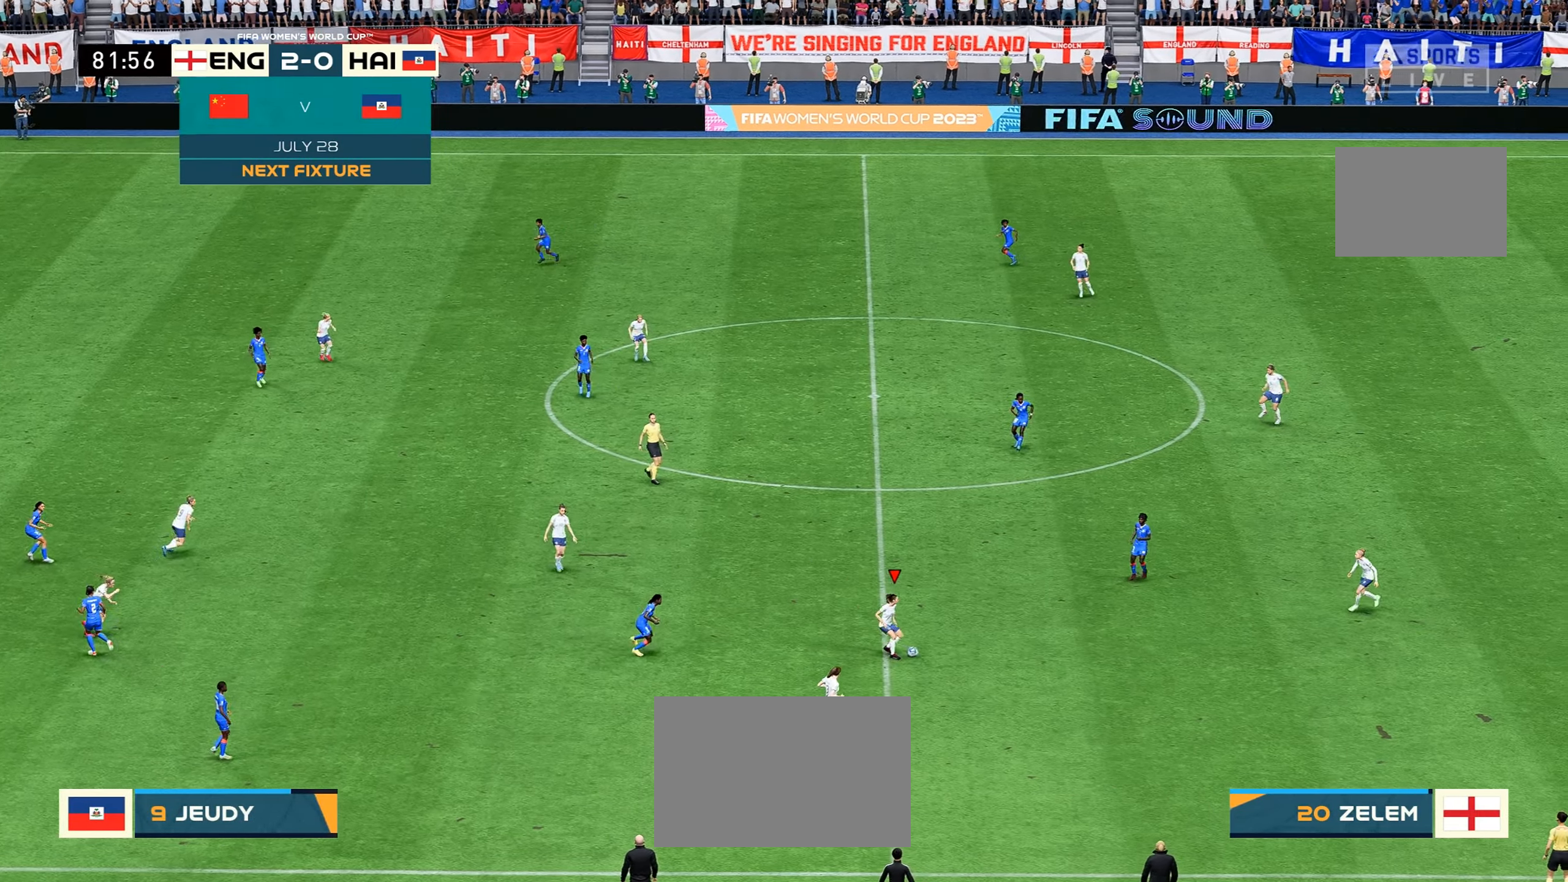
{"dt_ms": 500, "buttons": [], "left_stick": "up", "right_stick": "center", "events": [[400, "left_stick", "up"]]}
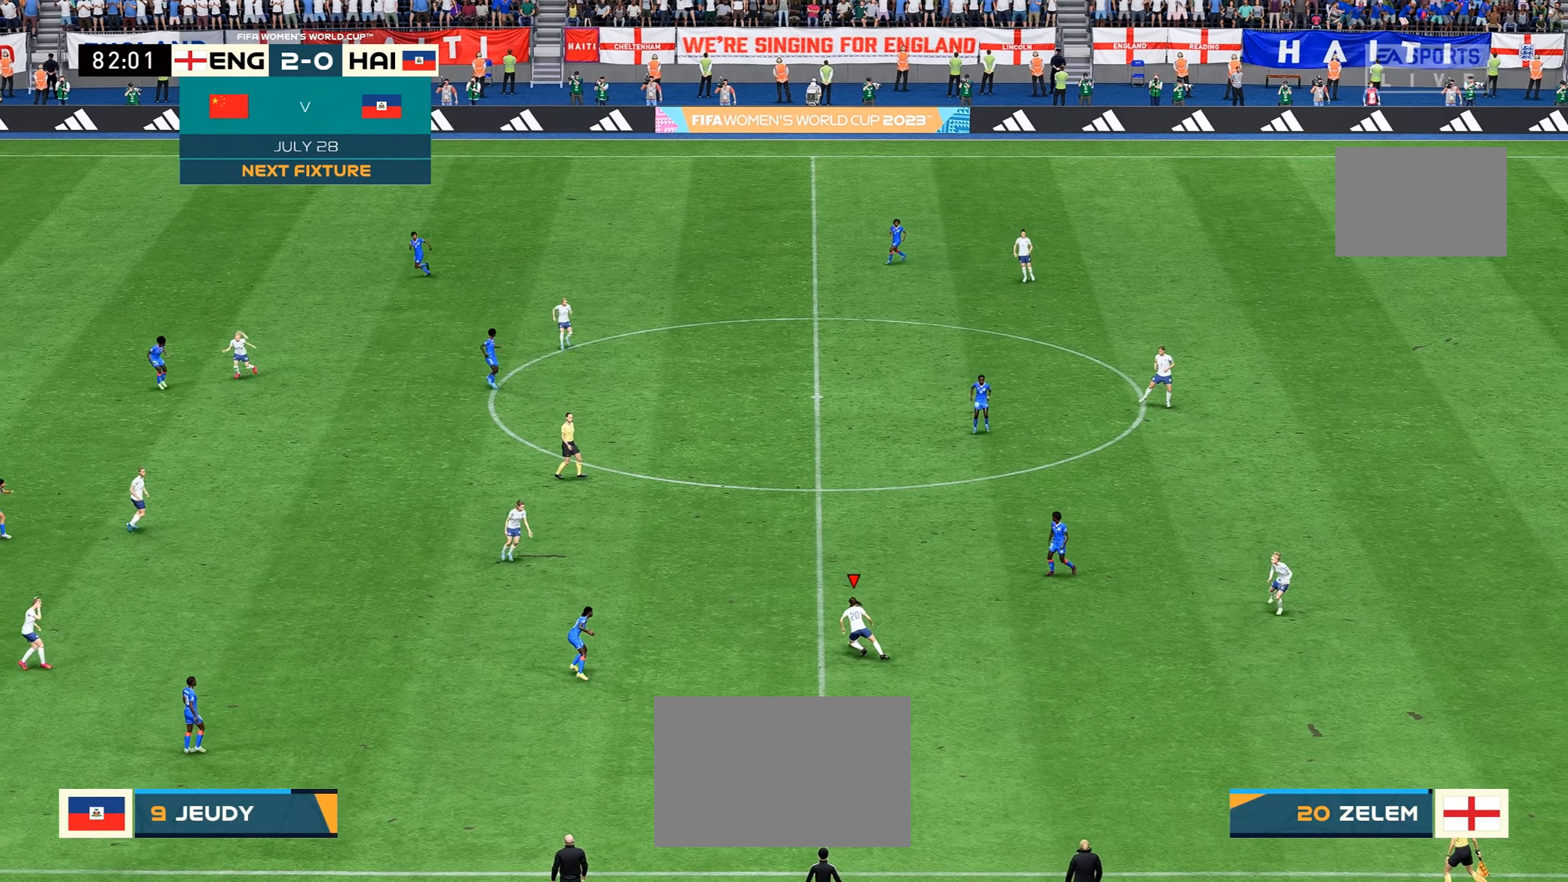
{"dt_ms": 500, "buttons": [], "left_stick": "center", "right_stick": "center", "events": [[167, "A", "down"], [167, "left_stick", "up-left"], [267, "A", "up"], [367, "left_stick", "center"]]}
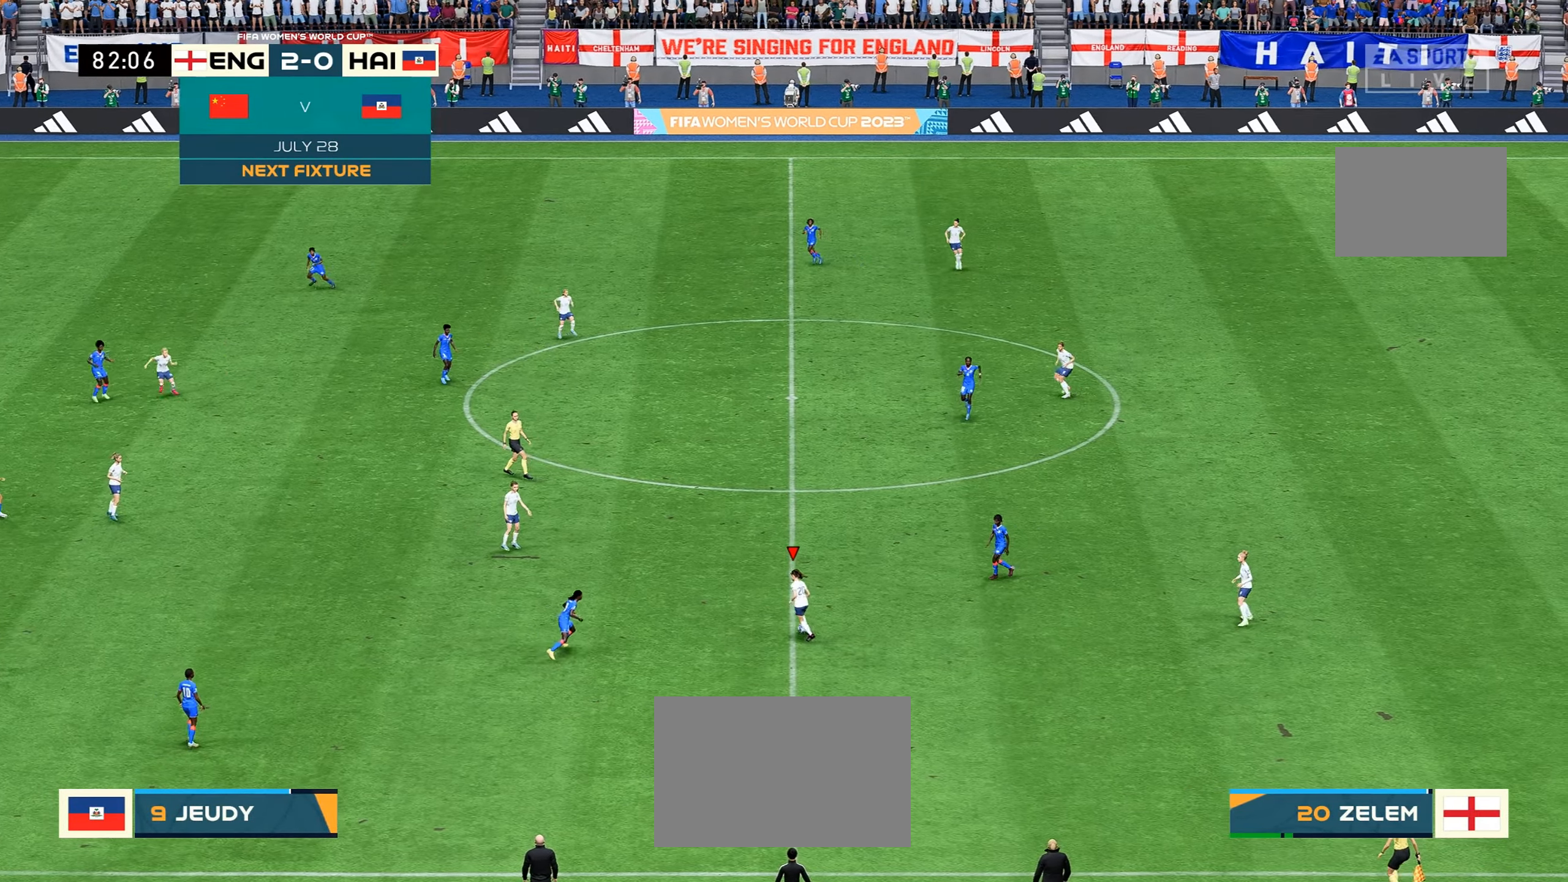
{"dt_ms": 500, "buttons": [], "left_stick": "up", "right_stick": "center", "events": [[450, "left_stick", "up"]]}
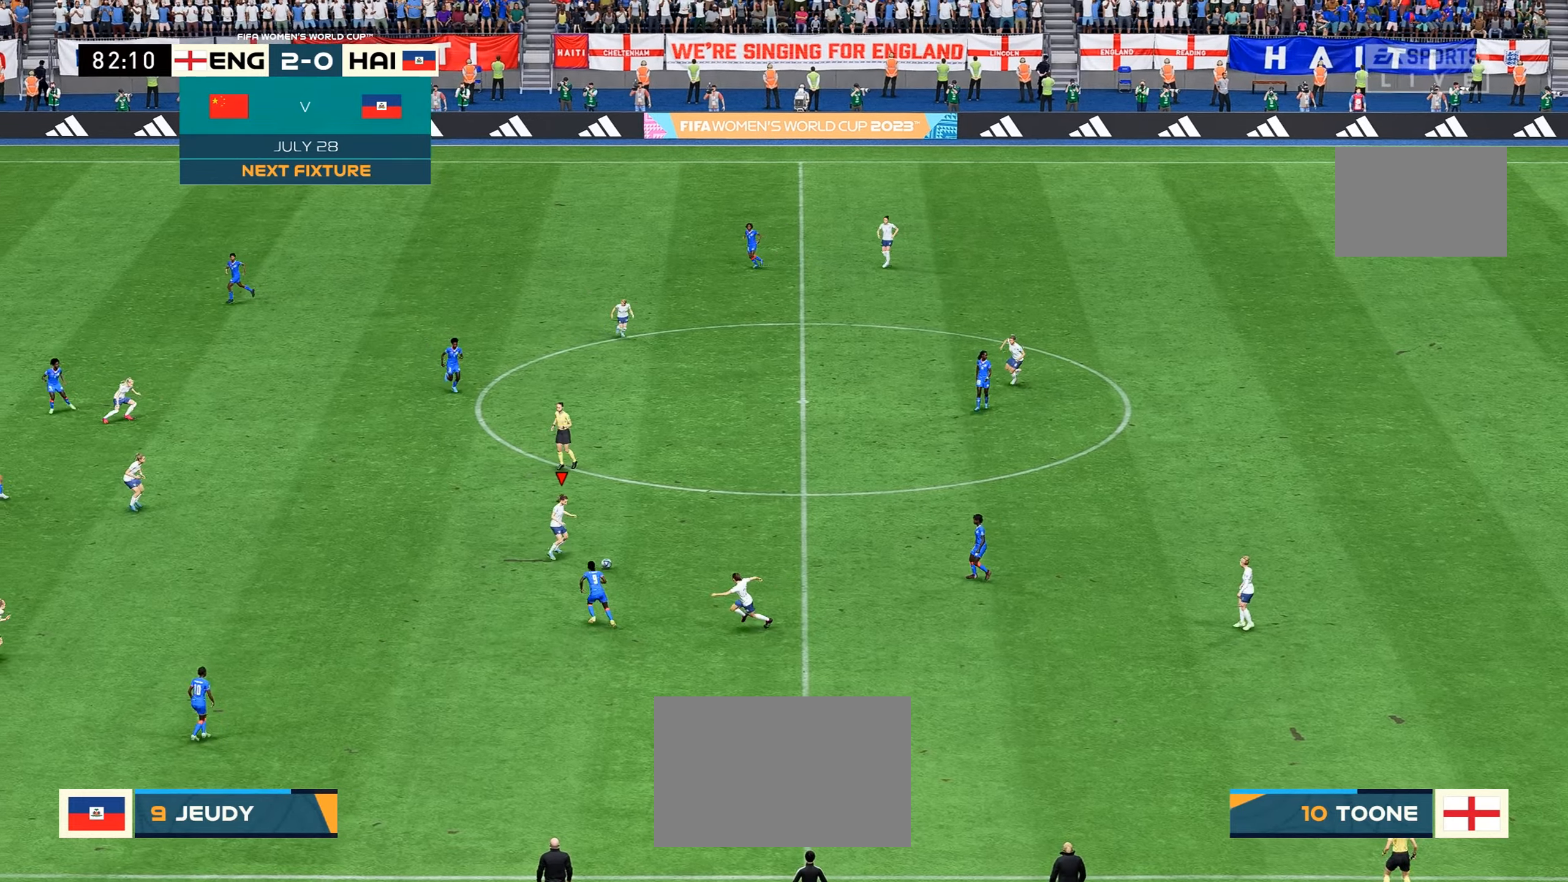
{"dt_ms": 500, "buttons": [], "left_stick": "up", "right_stick": "center", "events": [[117, "right_stick", "up"], [167, "right_stick", "center"]]}
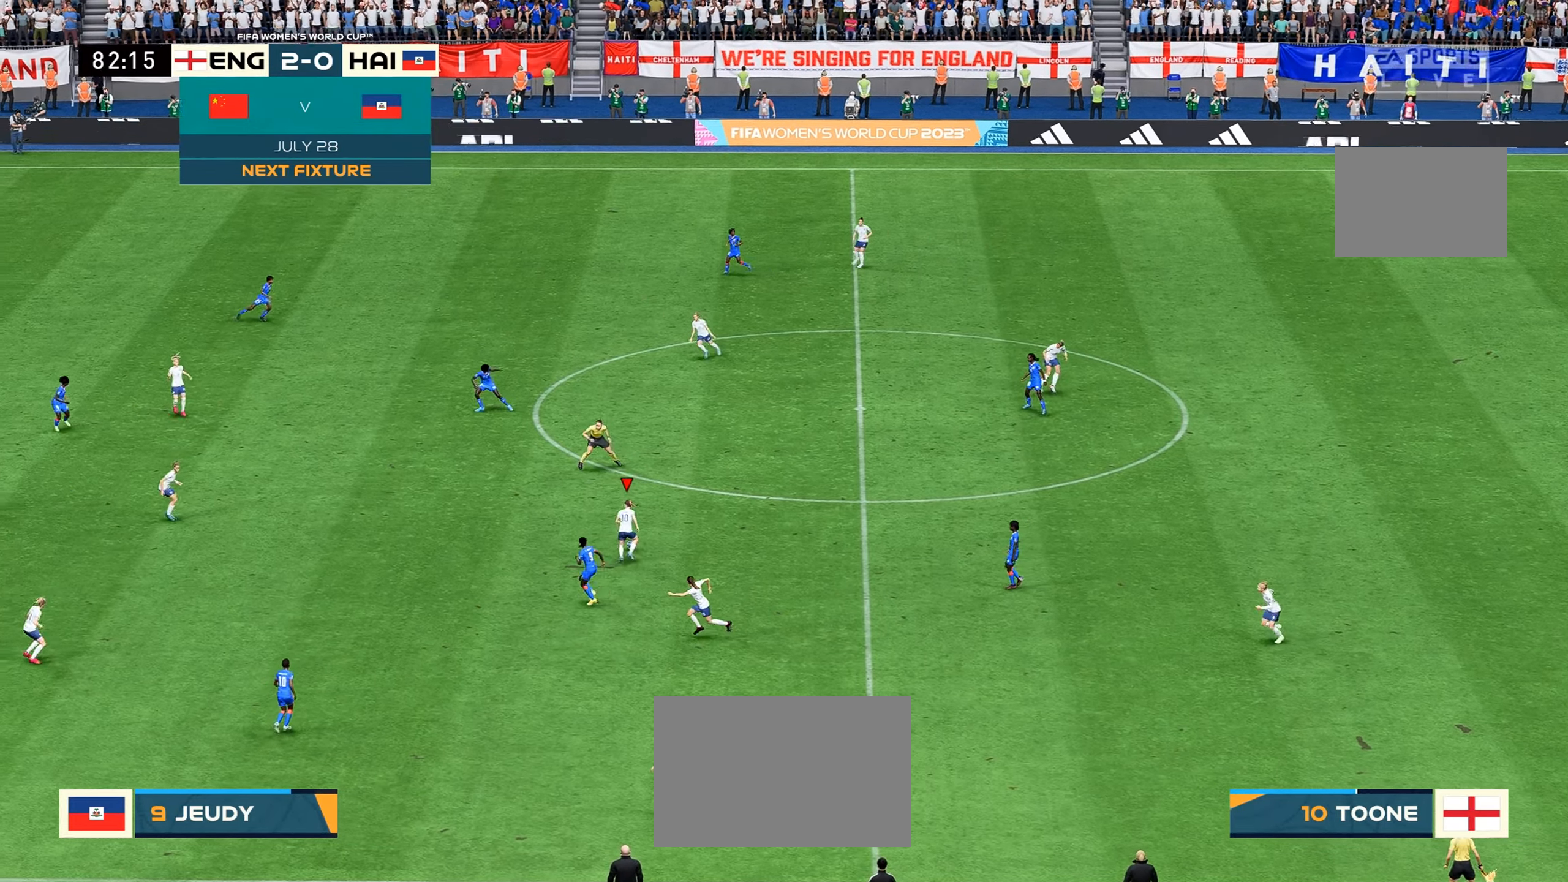
{"dt_ms": 500, "buttons": [], "left_stick": "up", "right_stick": "center", "events": [[134, "right_stick", "down"], [200, "right_stick", "center"]]}
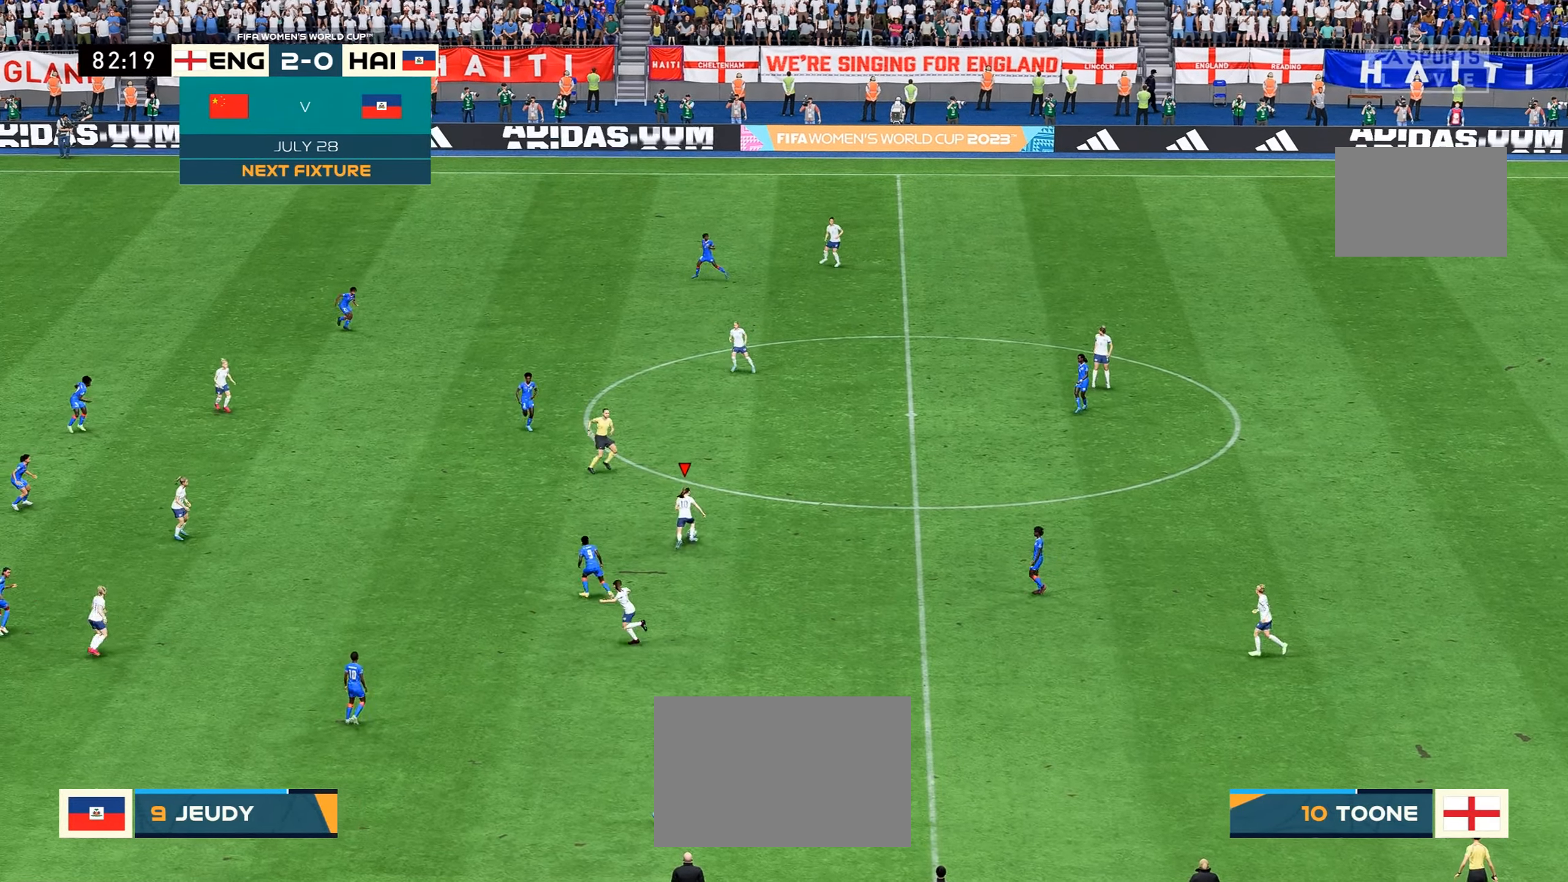
{"dt_ms": 500, "buttons": [], "left_stick": "up", "right_stick": "center", "events": [[17, "right_stick", "down"], [67, "right_stick", "center"], [267, "right_stick", "down"], [367, "right_stick", "center"]]}
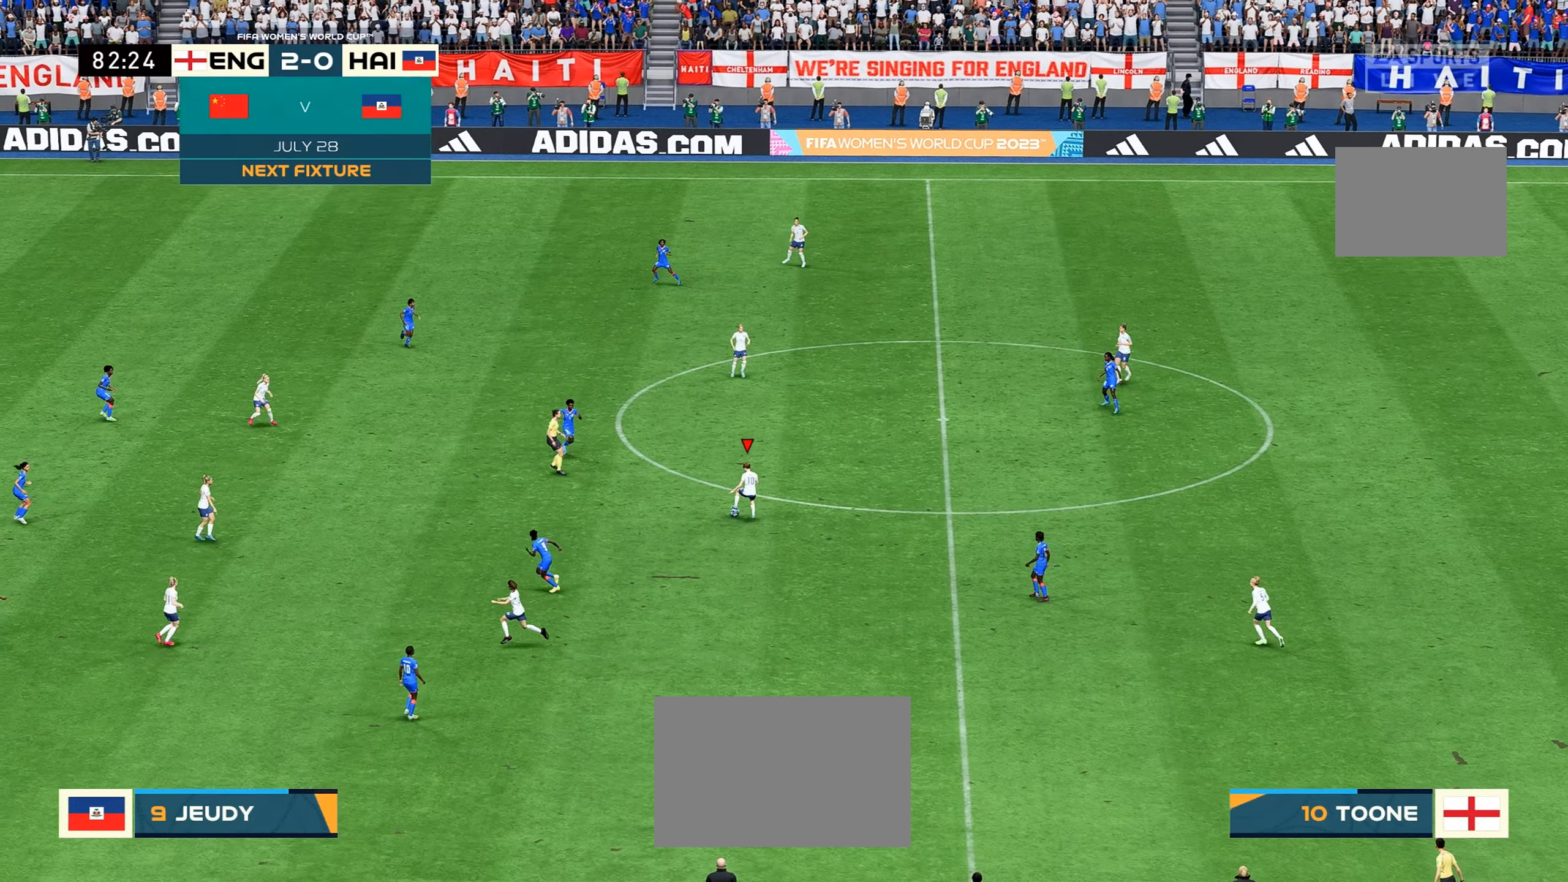
{"dt_ms": 1000, "buttons": [], "left_stick": "up-right", "right_stick": "center"}
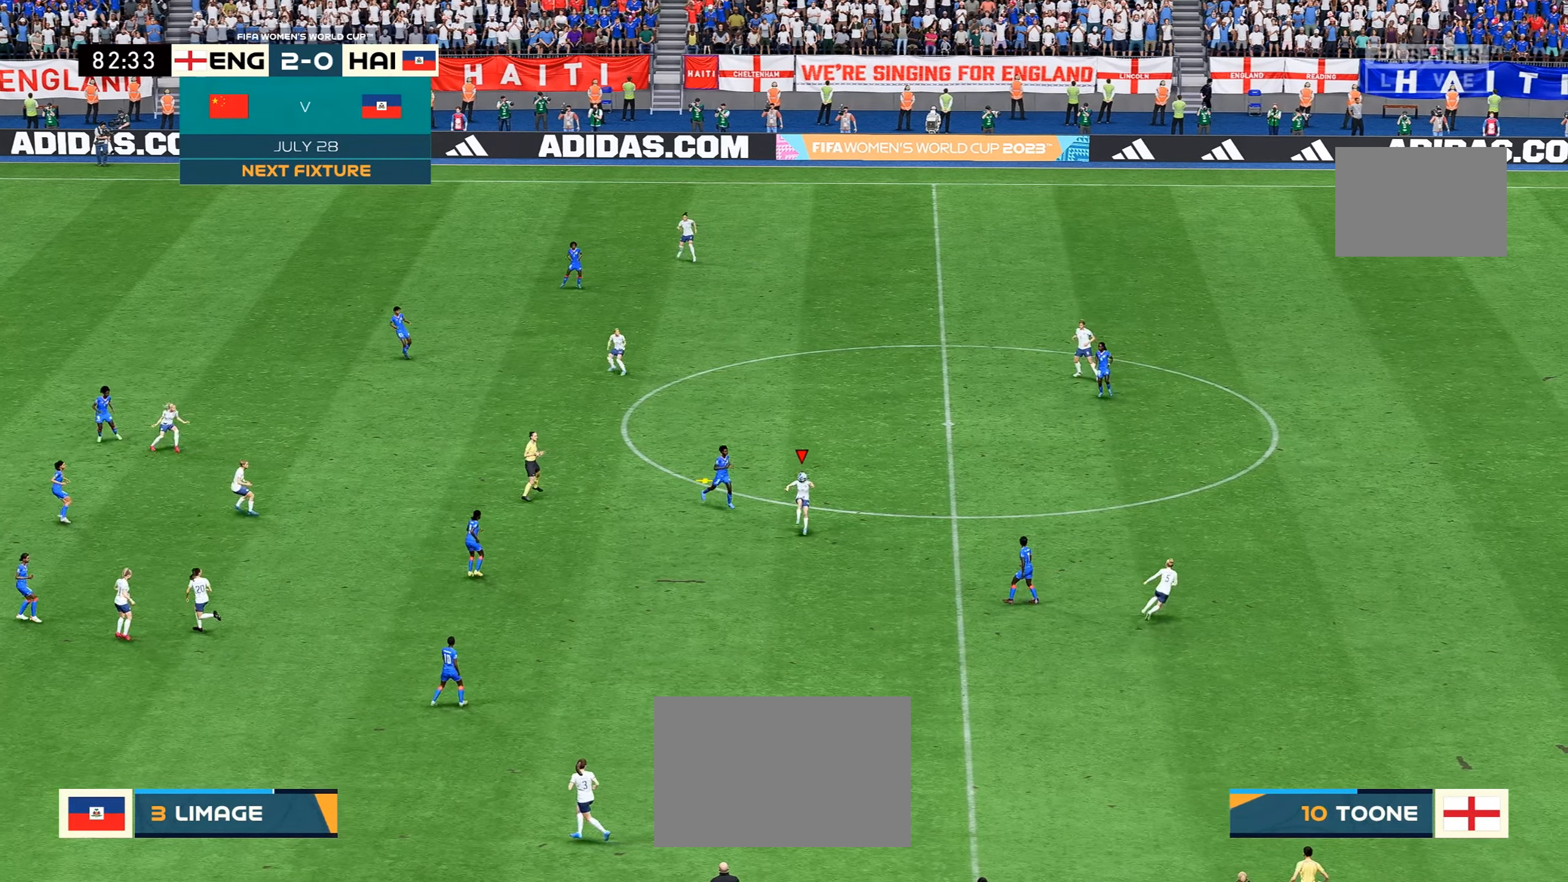
{"dt_ms": 500, "buttons": [], "left_stick": "up-right", "right_stick": "center", "events": []}
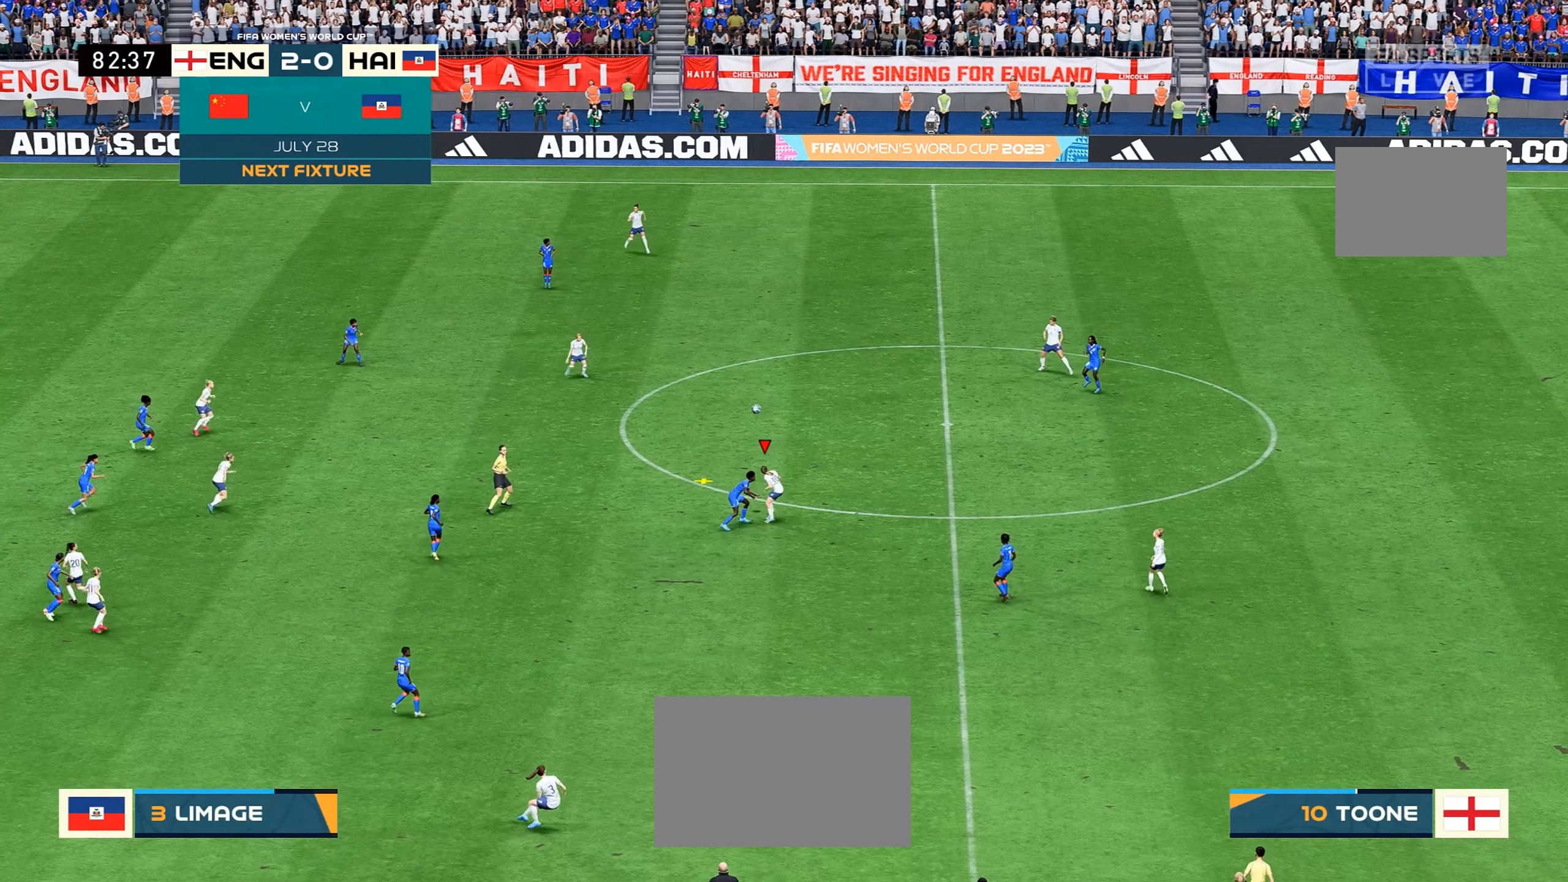
{"dt_ms": 500, "buttons": [], "left_stick": "center", "right_stick": "center"}
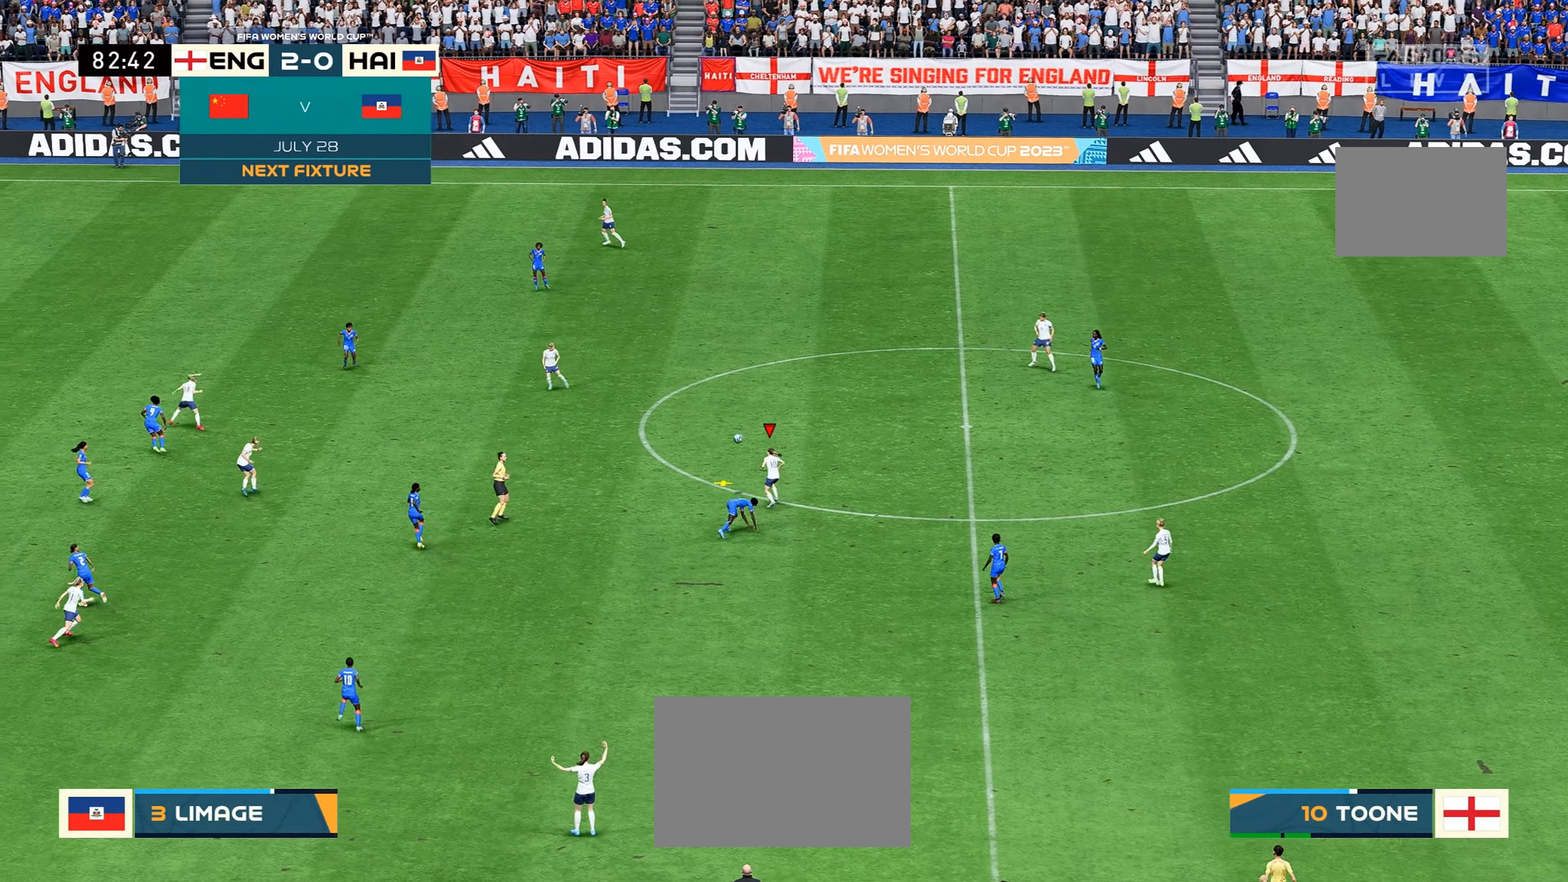
{"dt_ms": 500, "buttons": [], "left_stick": "center", "right_stick": "center", "events": []}
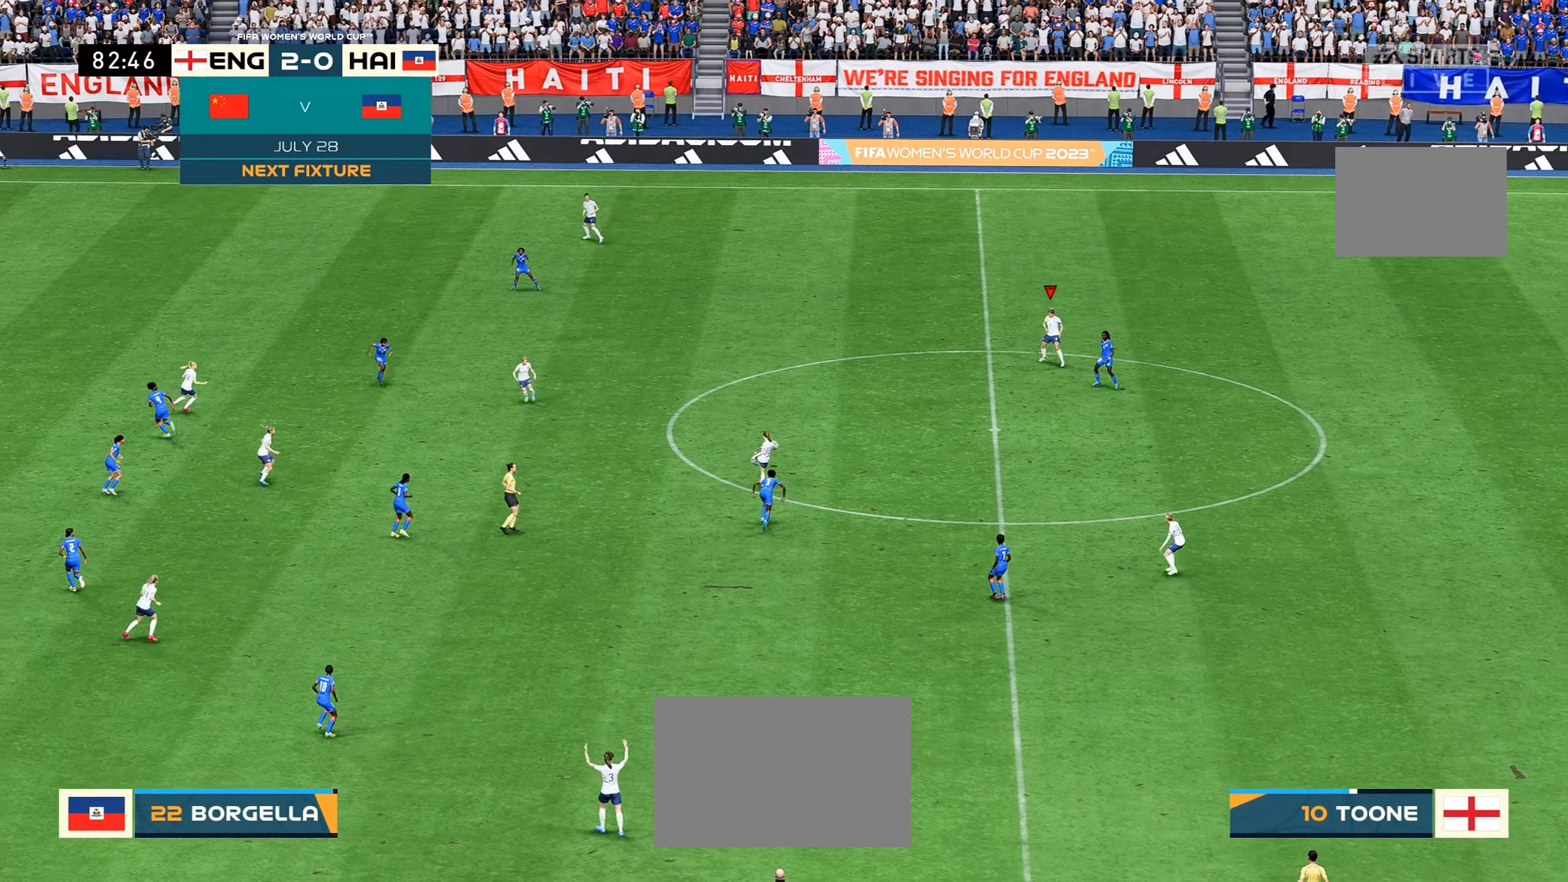
{"dt_ms": 500, "buttons": [], "left_stick": "center", "right_stick": "center", "events": [[134, "R2", "down"], [300, "R2", "up"]]}
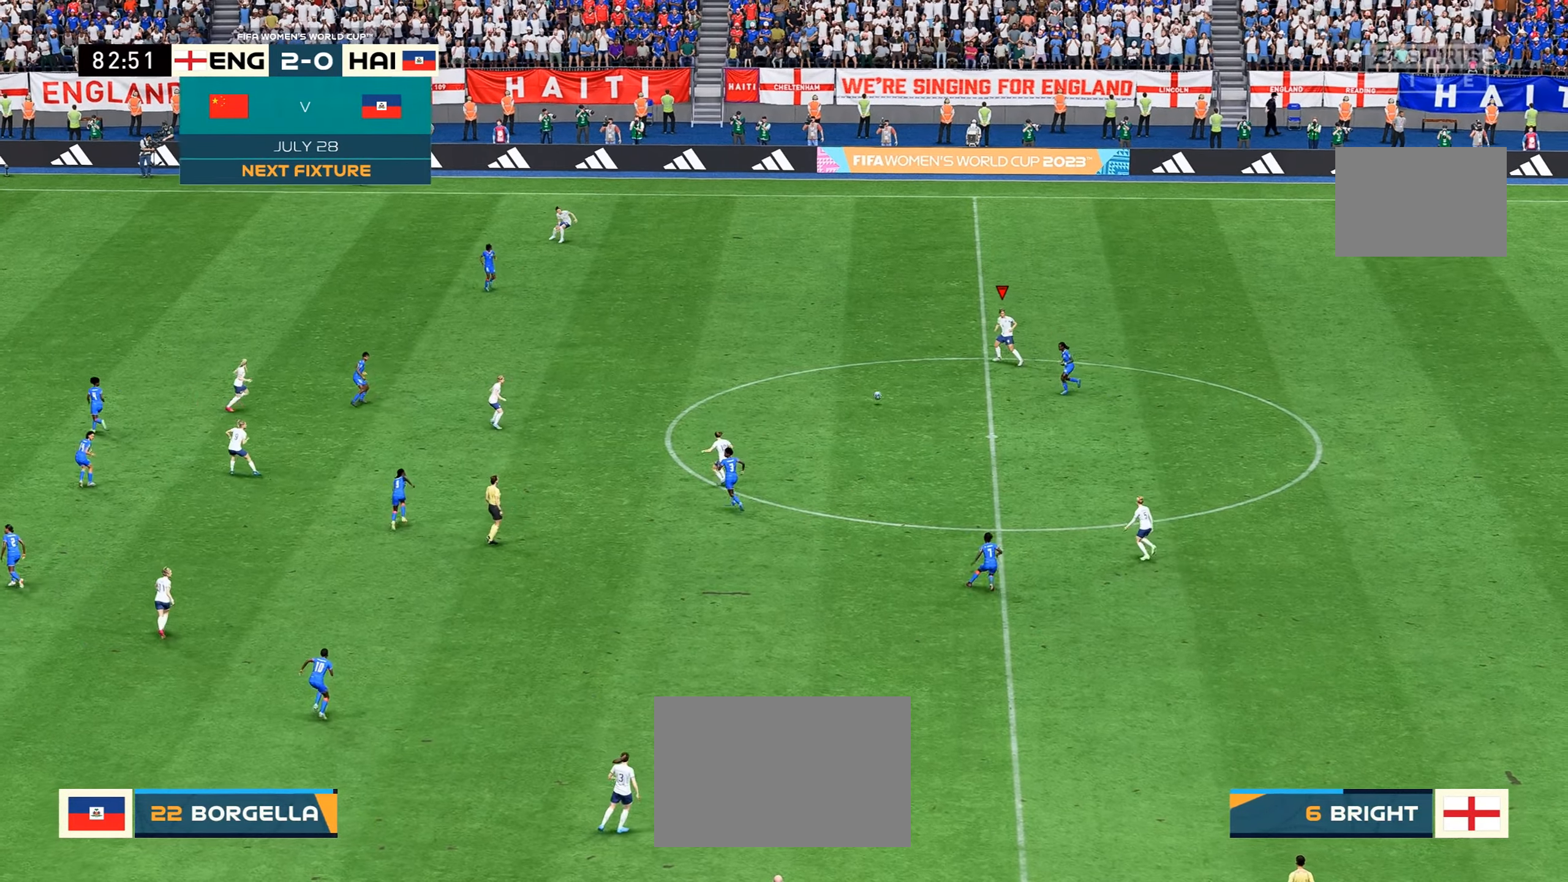
{"dt_ms": 500, "buttons": [], "left_stick": "left", "right_stick": "center", "events": [[50, "left_stick", "left"], [284, "L1", "down"], [333, "A", "down"], [366, "L1", "up"], [433, "L1", "down"], [466, "A", "up"], [483, "L1", "up"]]}
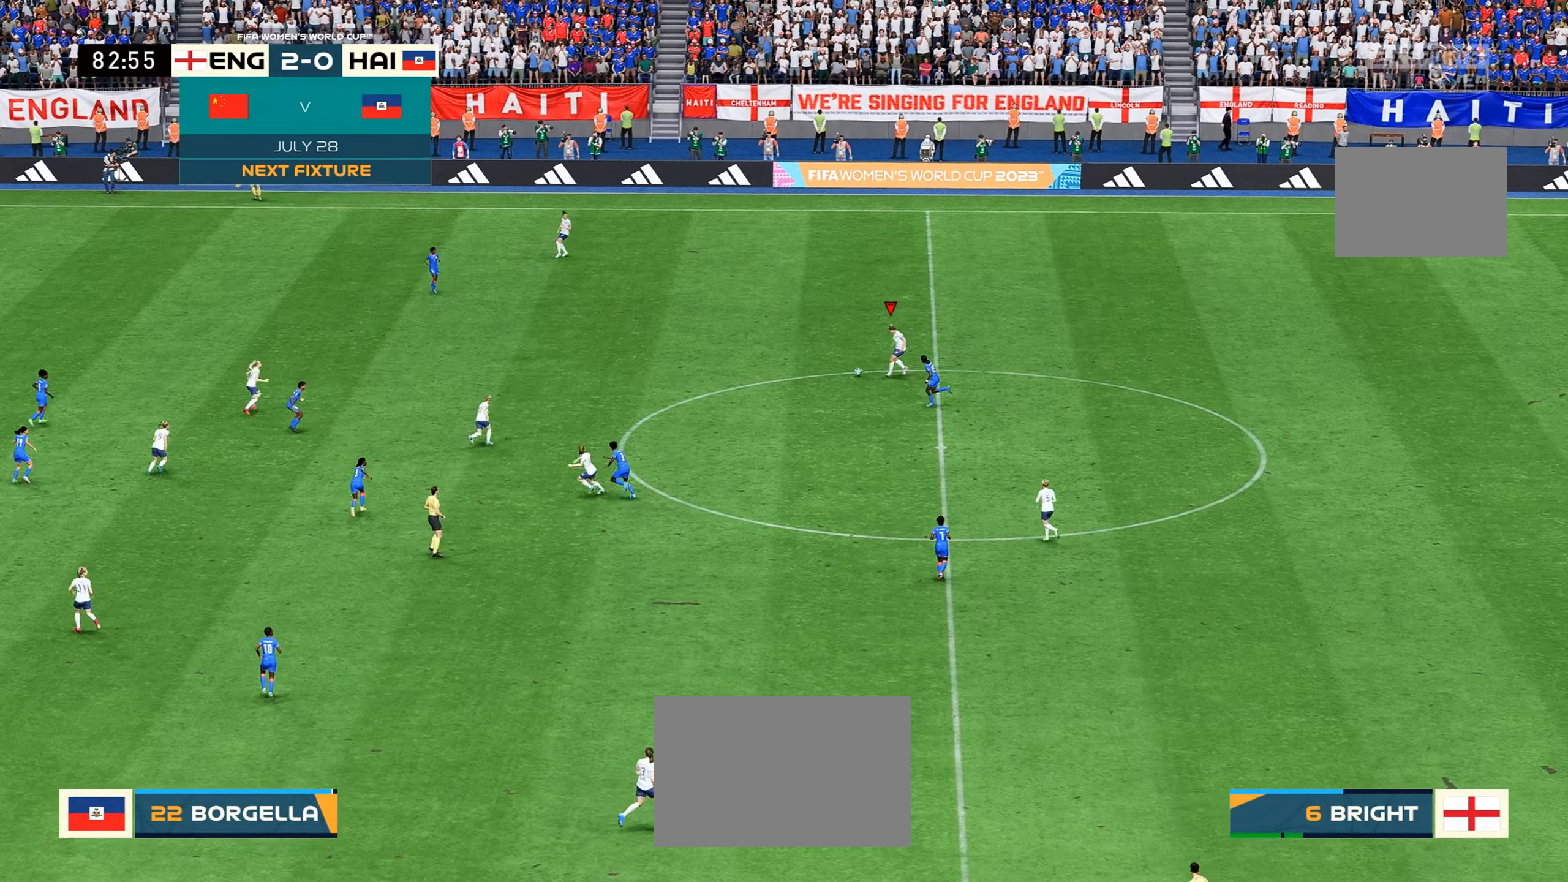
{"dt_ms": 500, "buttons": [], "left_stick": "center", "right_stick": "center"}
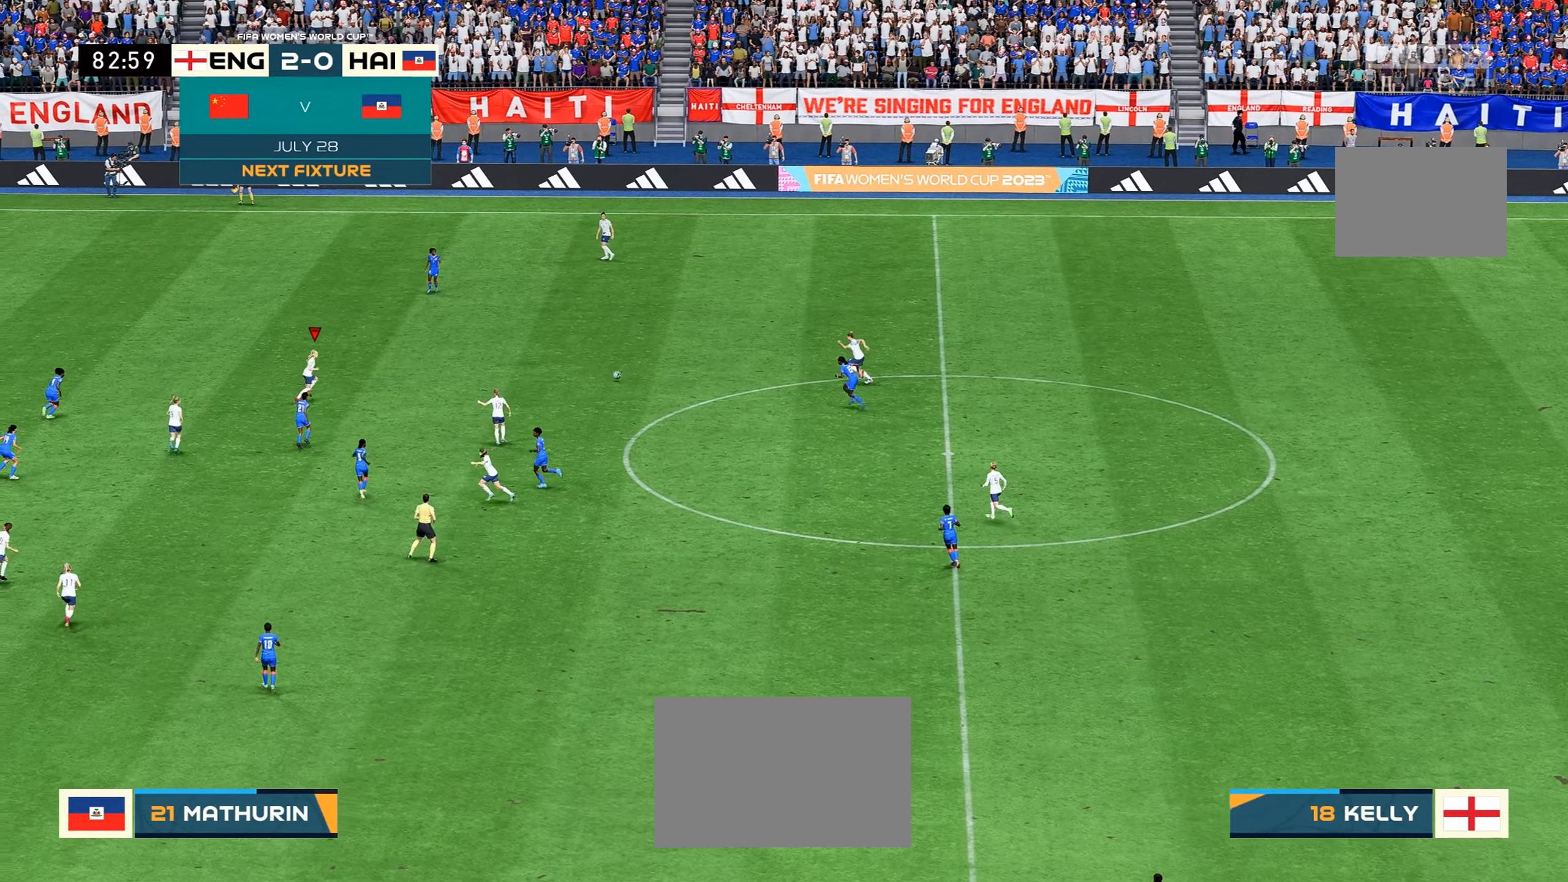
{"dt_ms": 500, "buttons": [], "left_stick": "up-left", "right_stick": "center", "events": [[183, "left_stick", "right"], [416, "left_stick", "up-left"]]}
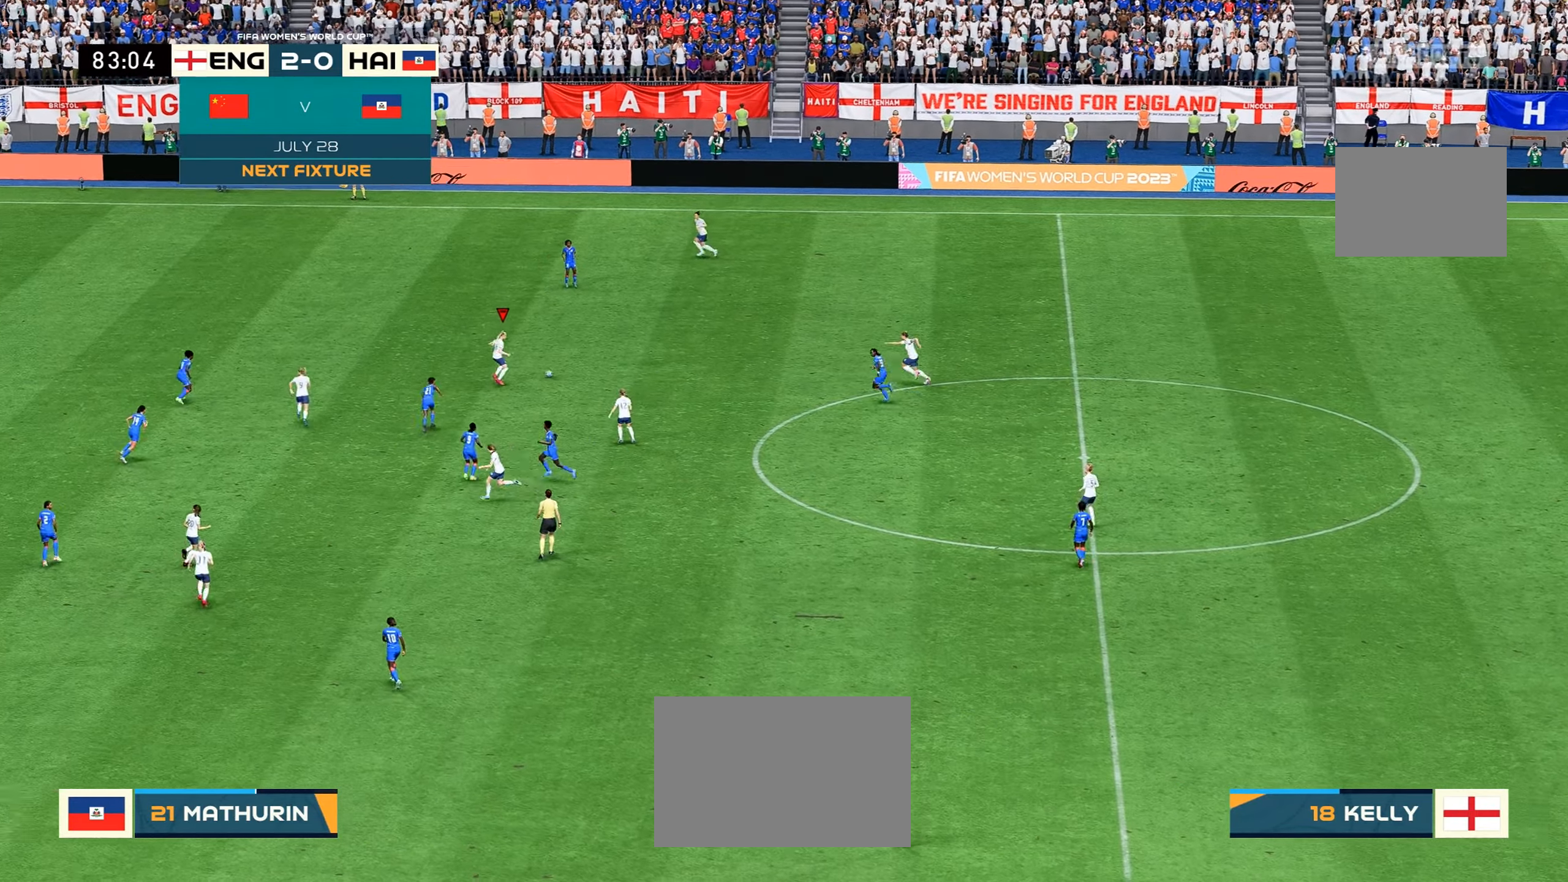
{"dt_ms": 500, "buttons": [], "left_stick": "up-left", "right_stick": "center", "events": []}
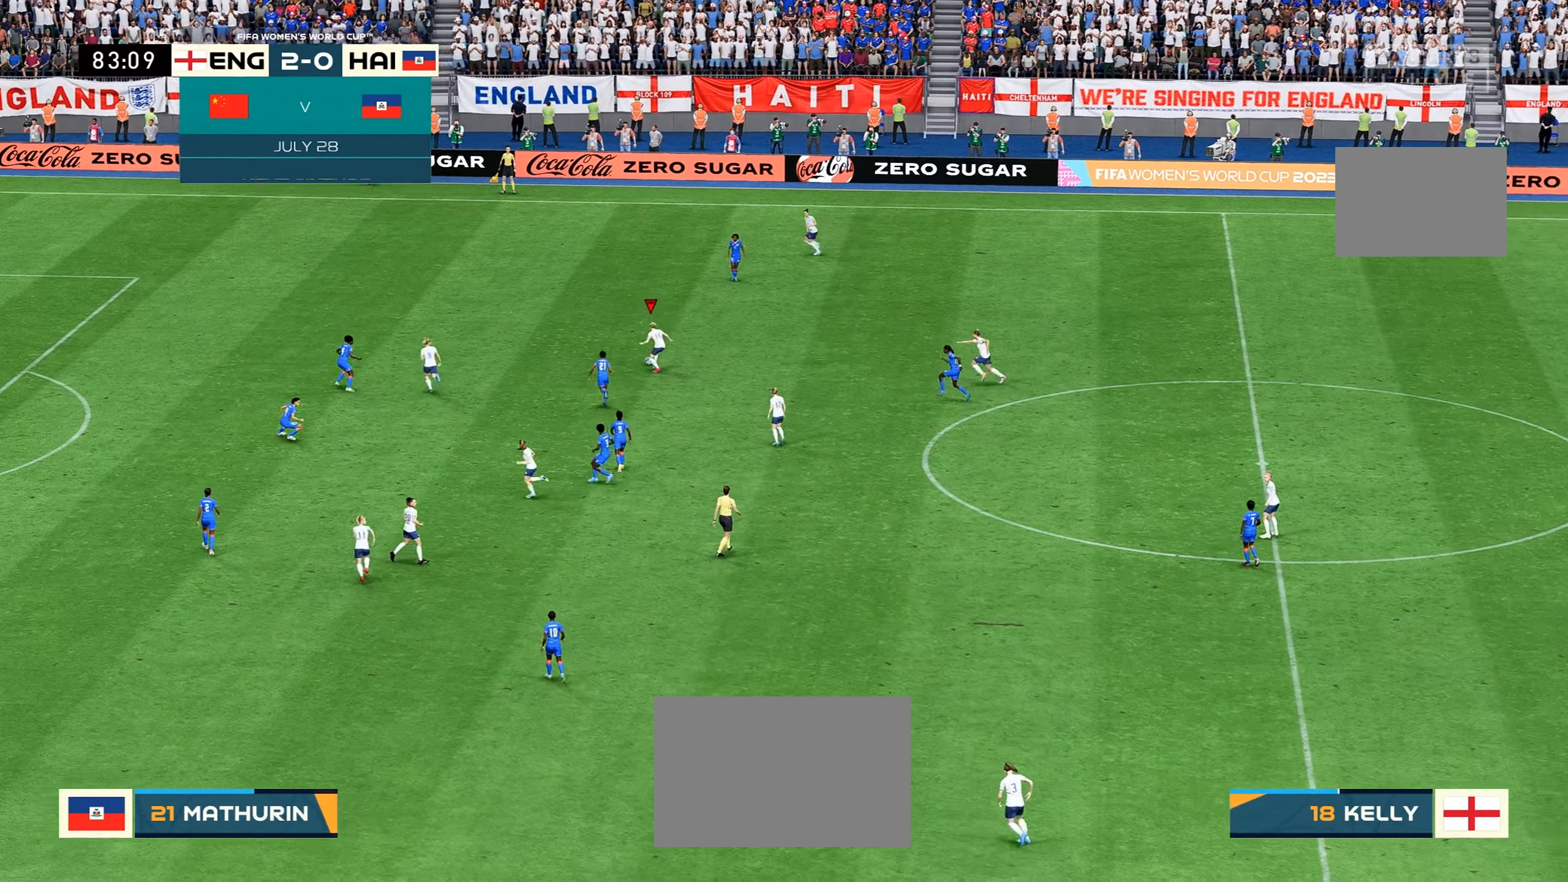
{"dt_ms": 500, "buttons": [], "left_stick": "up-left", "right_stick": "center", "events": []}
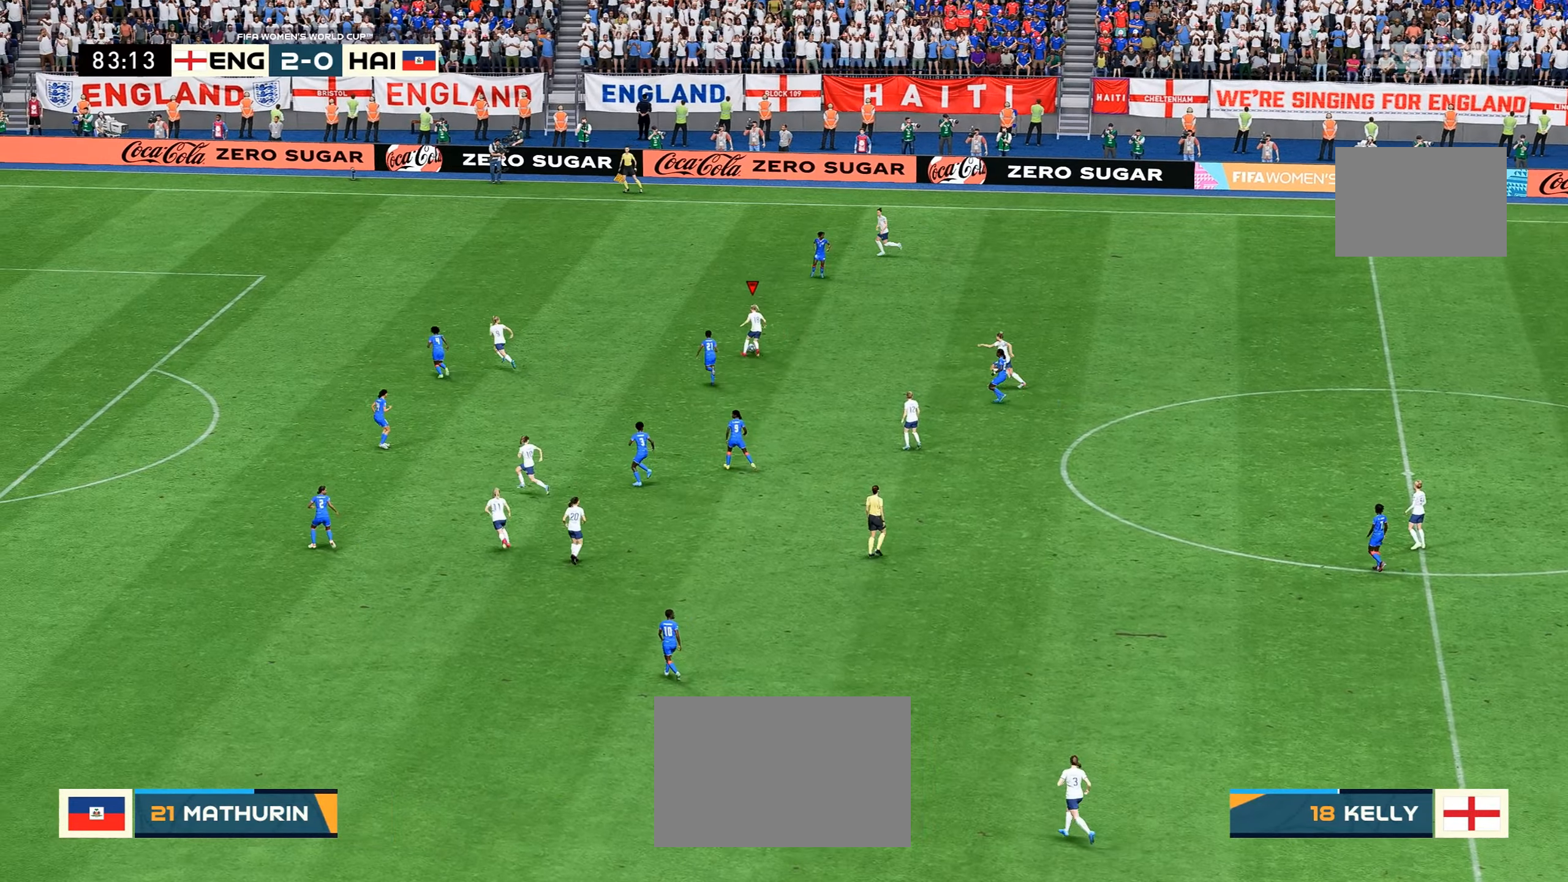
{"dt_ms": 500, "buttons": [], "left_stick": "up", "right_stick": "center", "events": [[283, "left_stick", "up"]]}
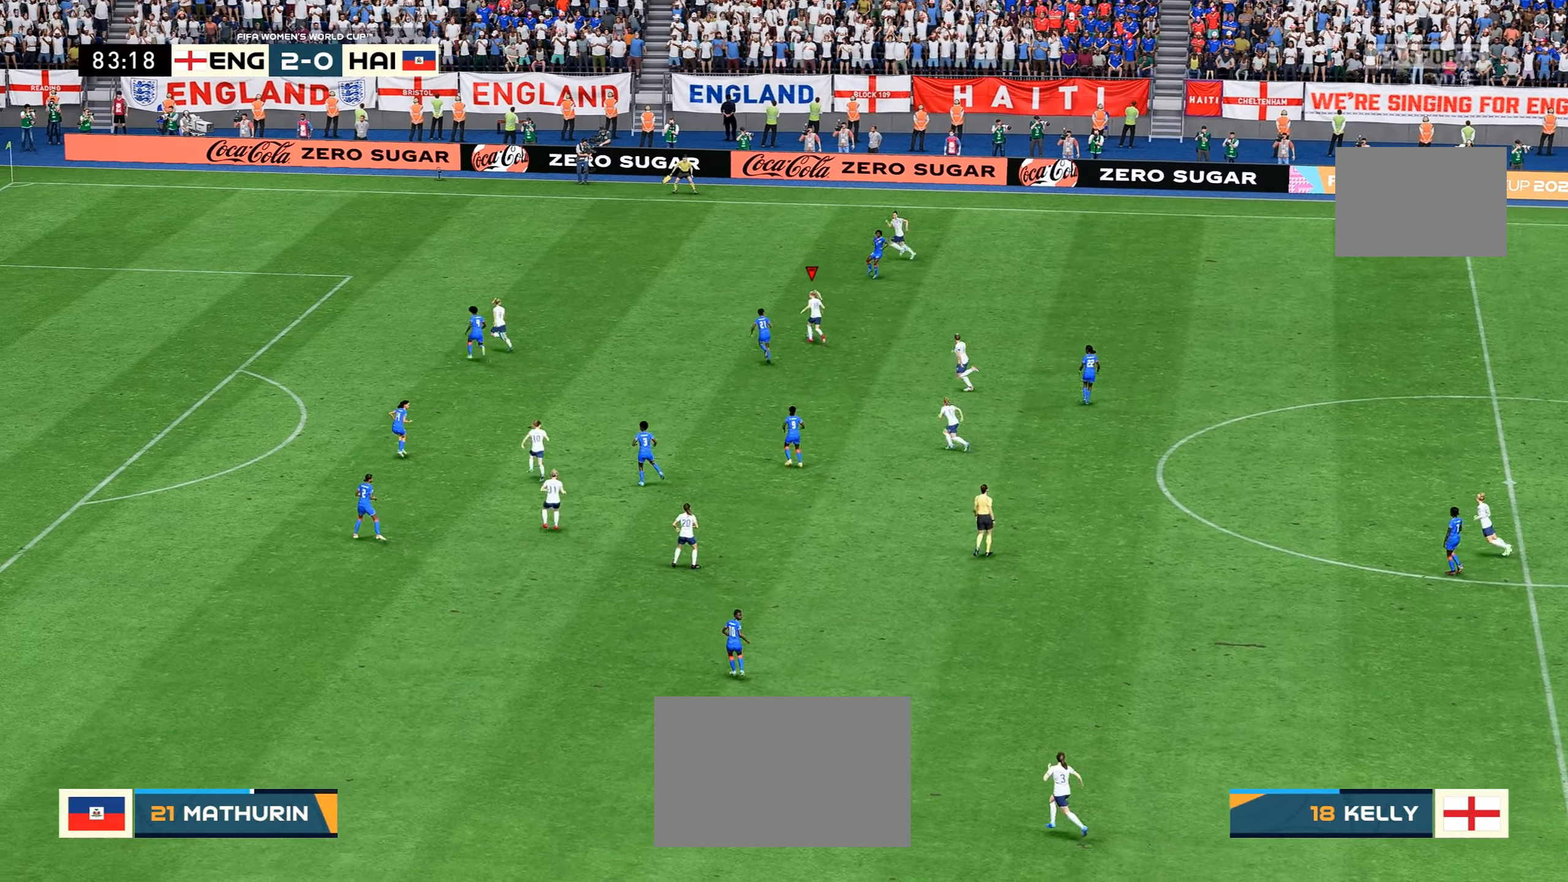
{"dt_ms": 500, "buttons": [], "left_stick": "up-left", "right_stick": "center", "events": [[183, "left_stick", "up-left"], [316, "Y", "down"], [450, "Y", "up"]]}
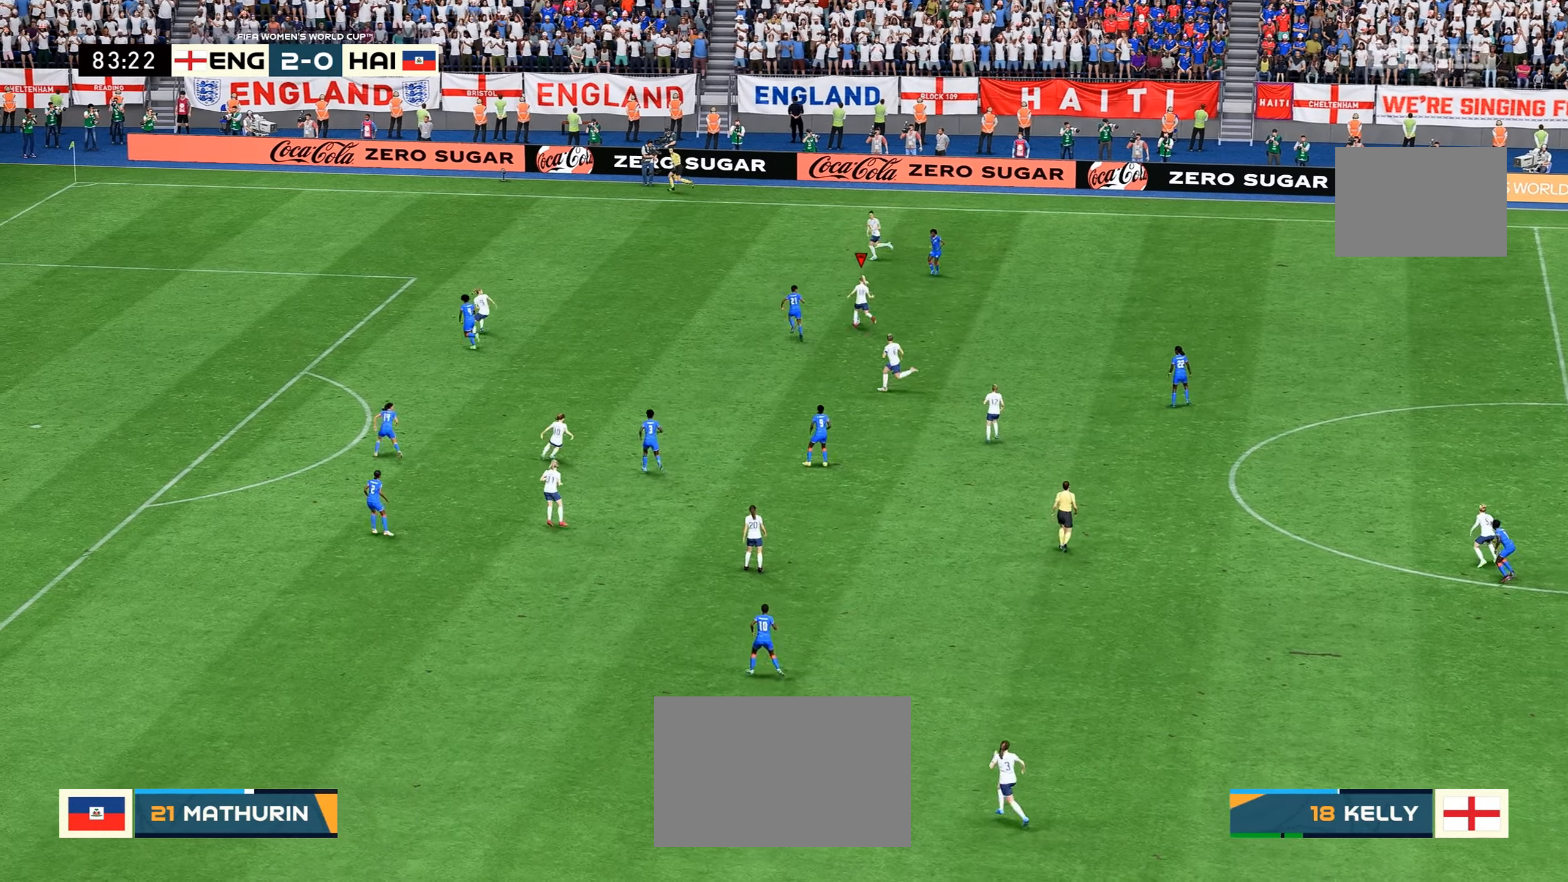
{"dt_ms": 500, "buttons": [], "left_stick": "up-left", "right_stick": "center", "events": []}
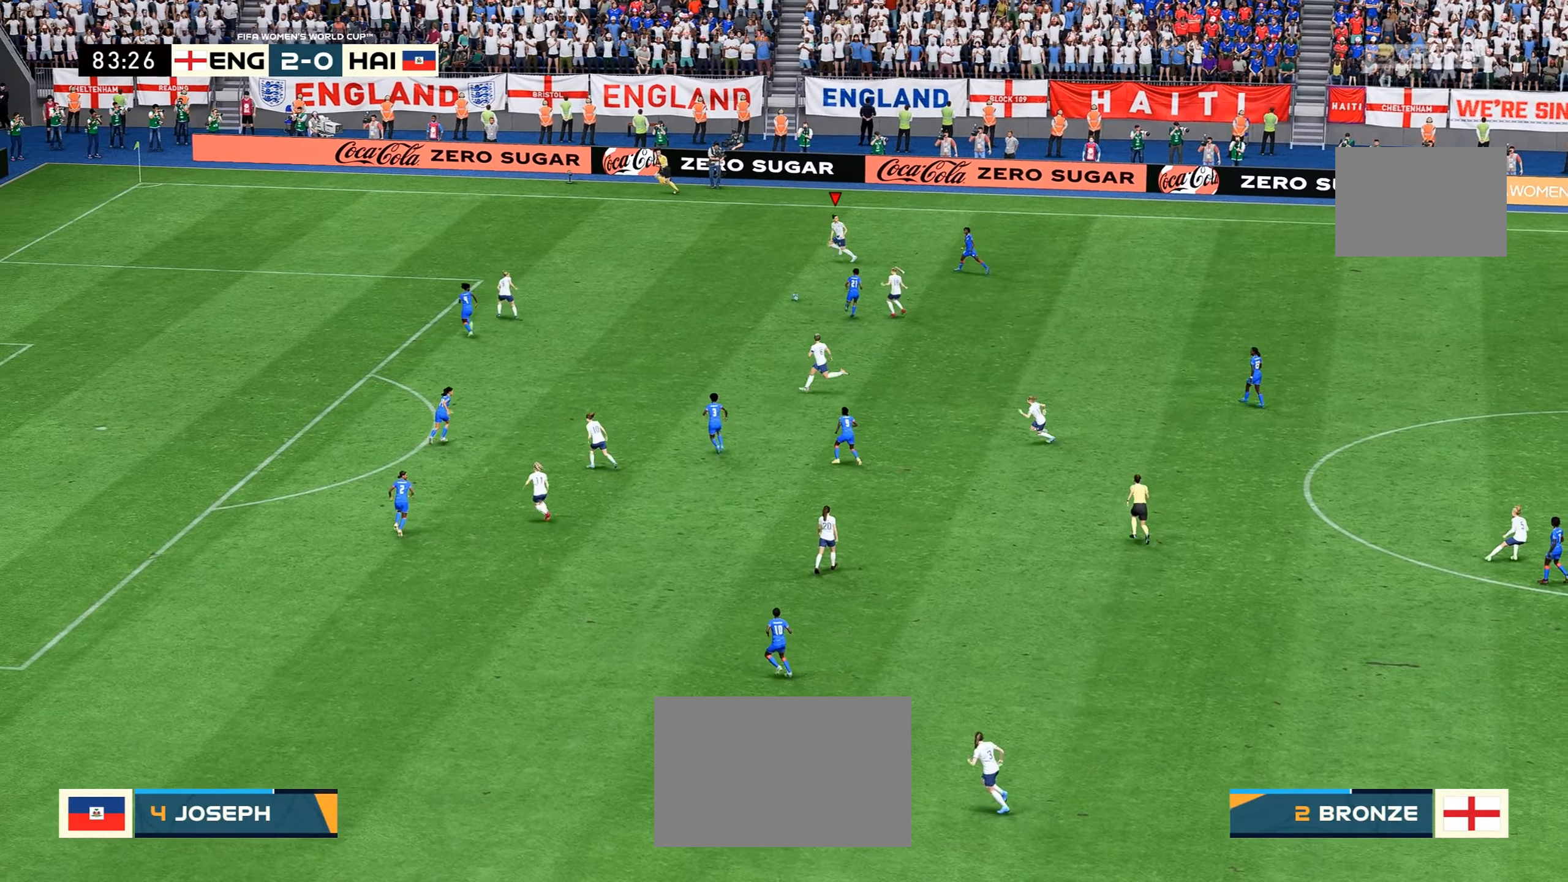
{"dt_ms": 500, "buttons": [], "left_stick": "up-left", "right_stick": "center", "events": []}
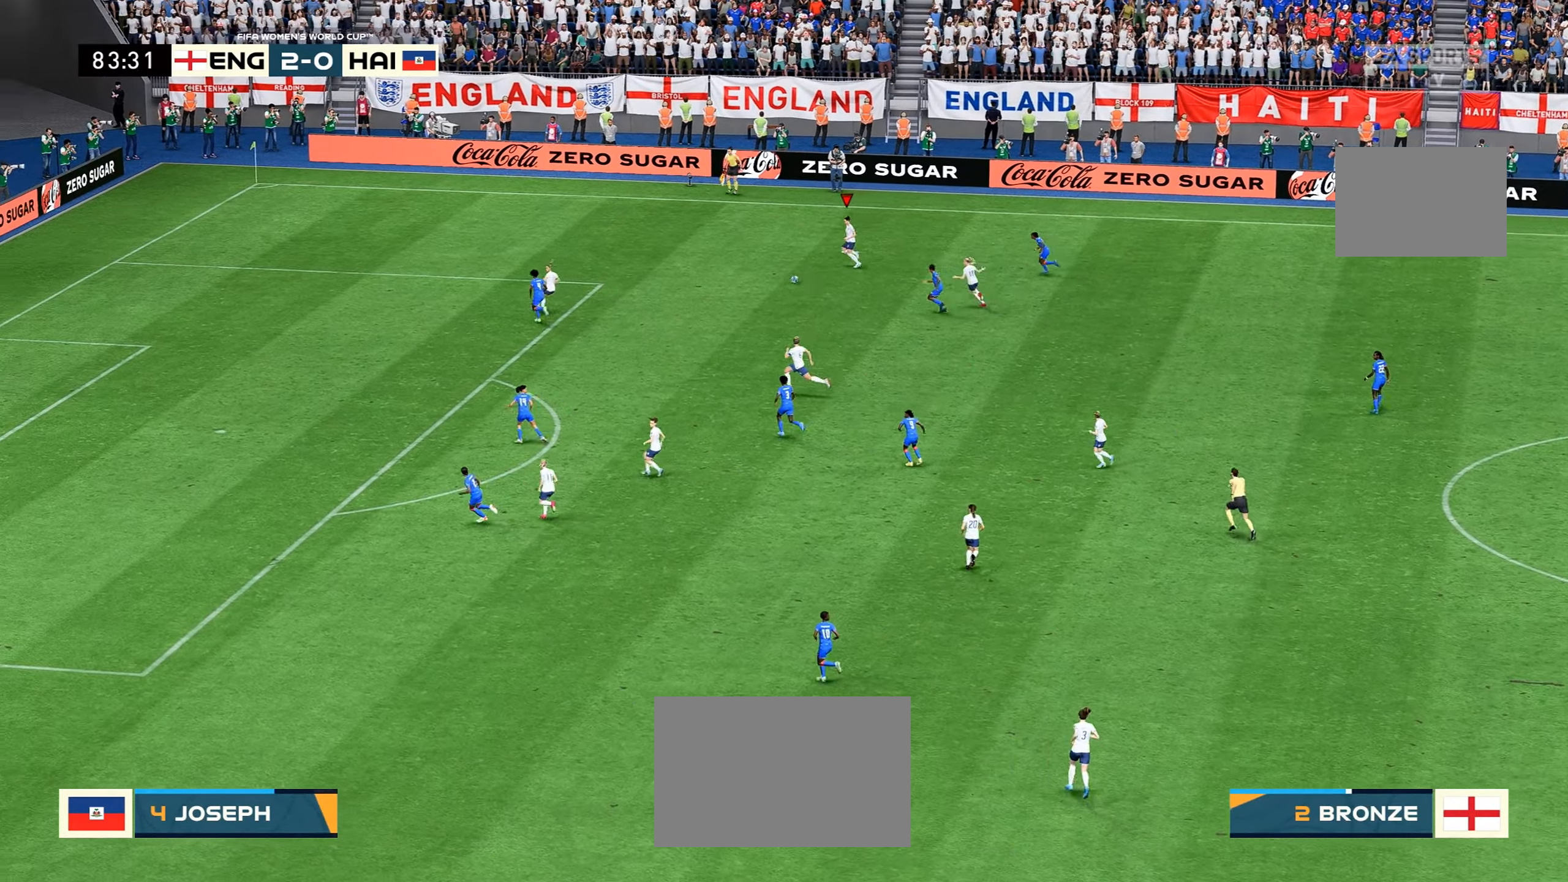
{"dt_ms": 500, "buttons": ["R2"], "left_stick": "up-left", "right_stick": "center", "events": [[283, "R2", "down"]]}